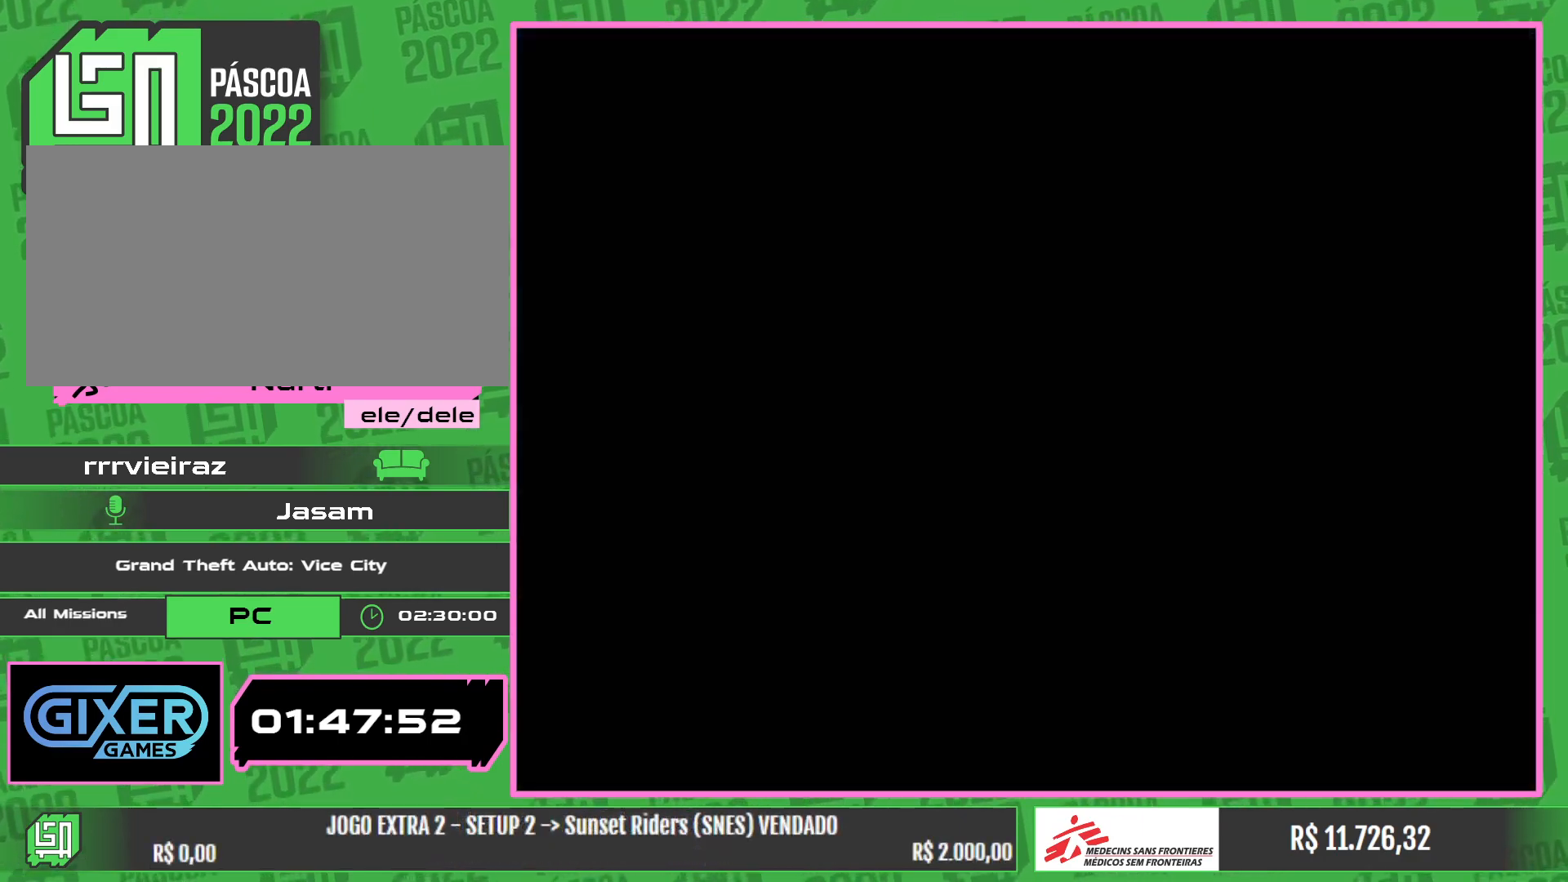
Gameplay with keyboard and mouse; each line is a JSON object with the keys and mouse buttons held at the frame after it. "events" lists presses ("down") and releases ("up") of "a", "w", "mouse_left", "mouse_wheel" and "mouse_right" between this image and that frame as [ms after this image, input, new state], when the widget could be followed in between. "mouse_left", "mouse_wheel", "mouse_right" = the "left", "wheel", "right" buttons of the "mouse" list. No other keys are recorded. "wheel" means that the mouse wheel is clicked or scrolled. Mouse movement is not recorded.
{"keys": ["w"], "mouse": [], "events": [[300, "w", "down"]]}
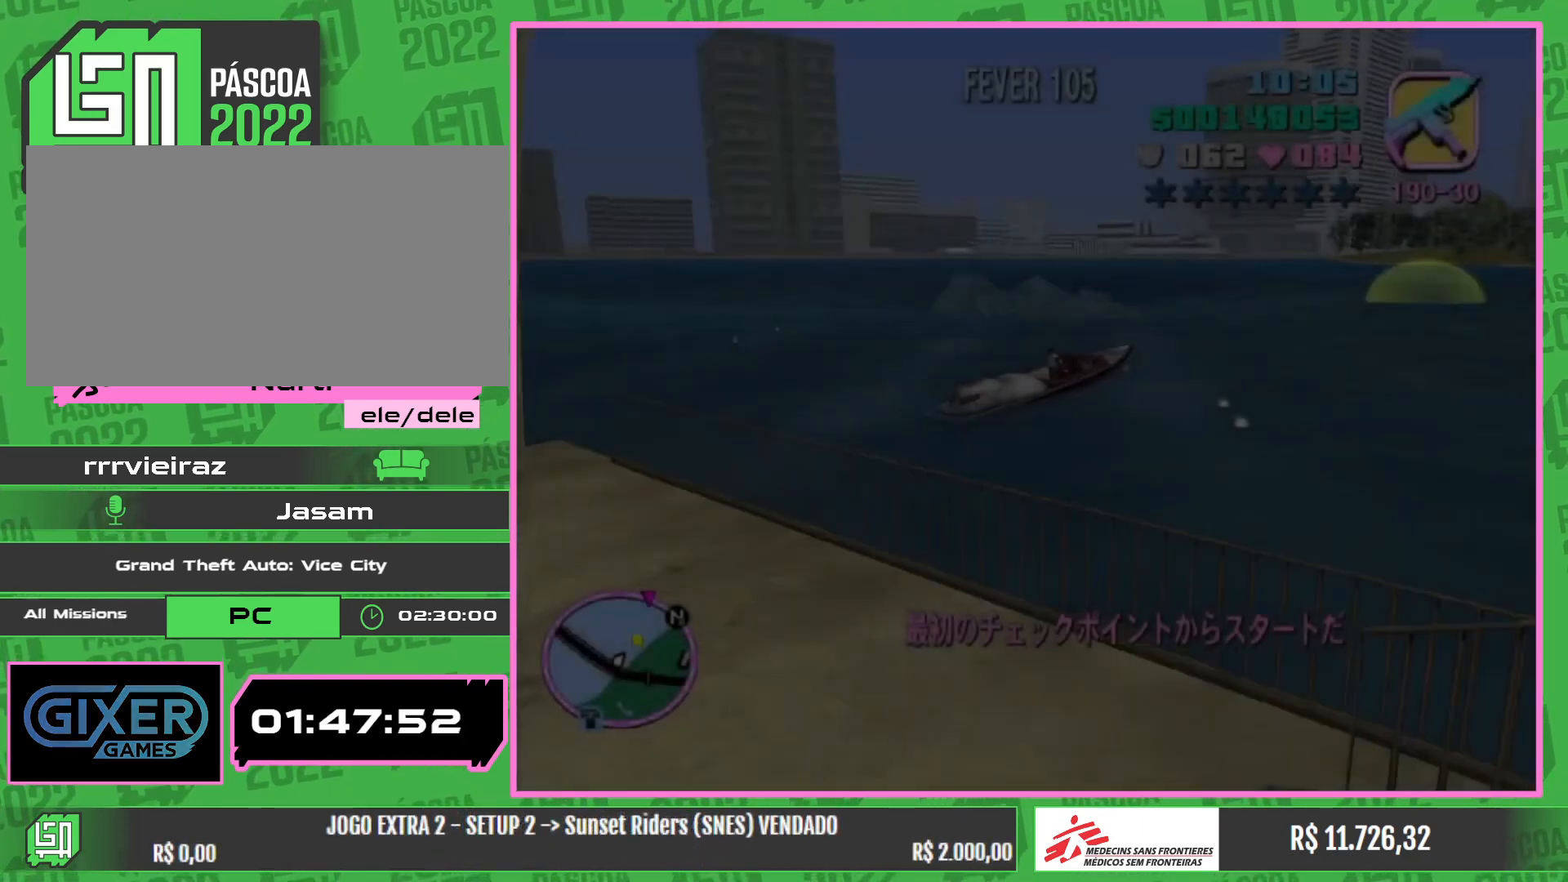
{"keys": ["w"], "mouse": [], "events": []}
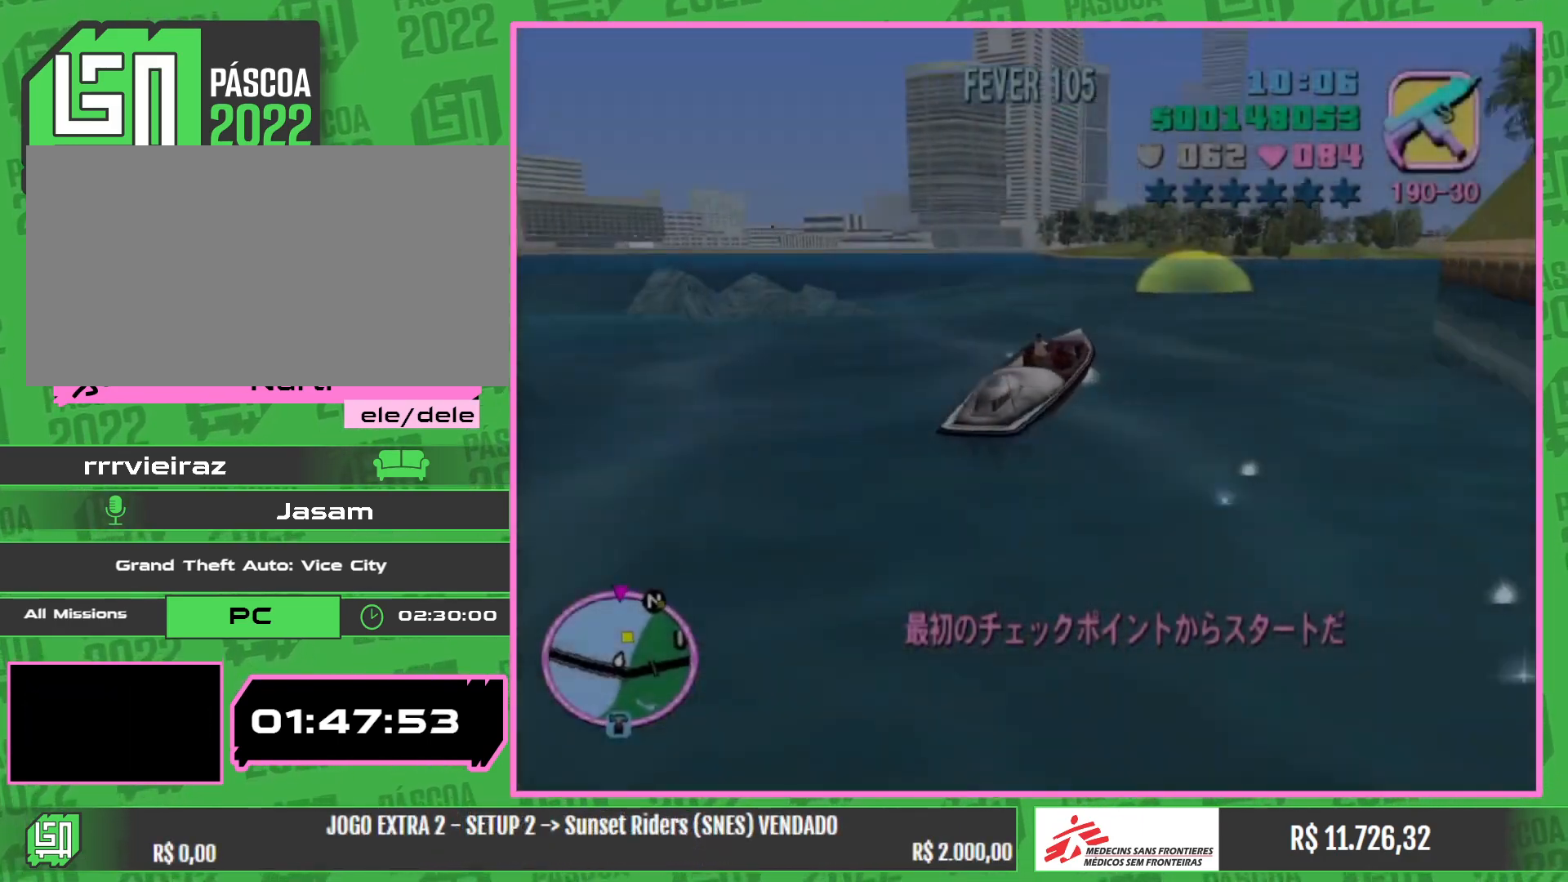
{"keys": ["w"], "mouse": [], "events": []}
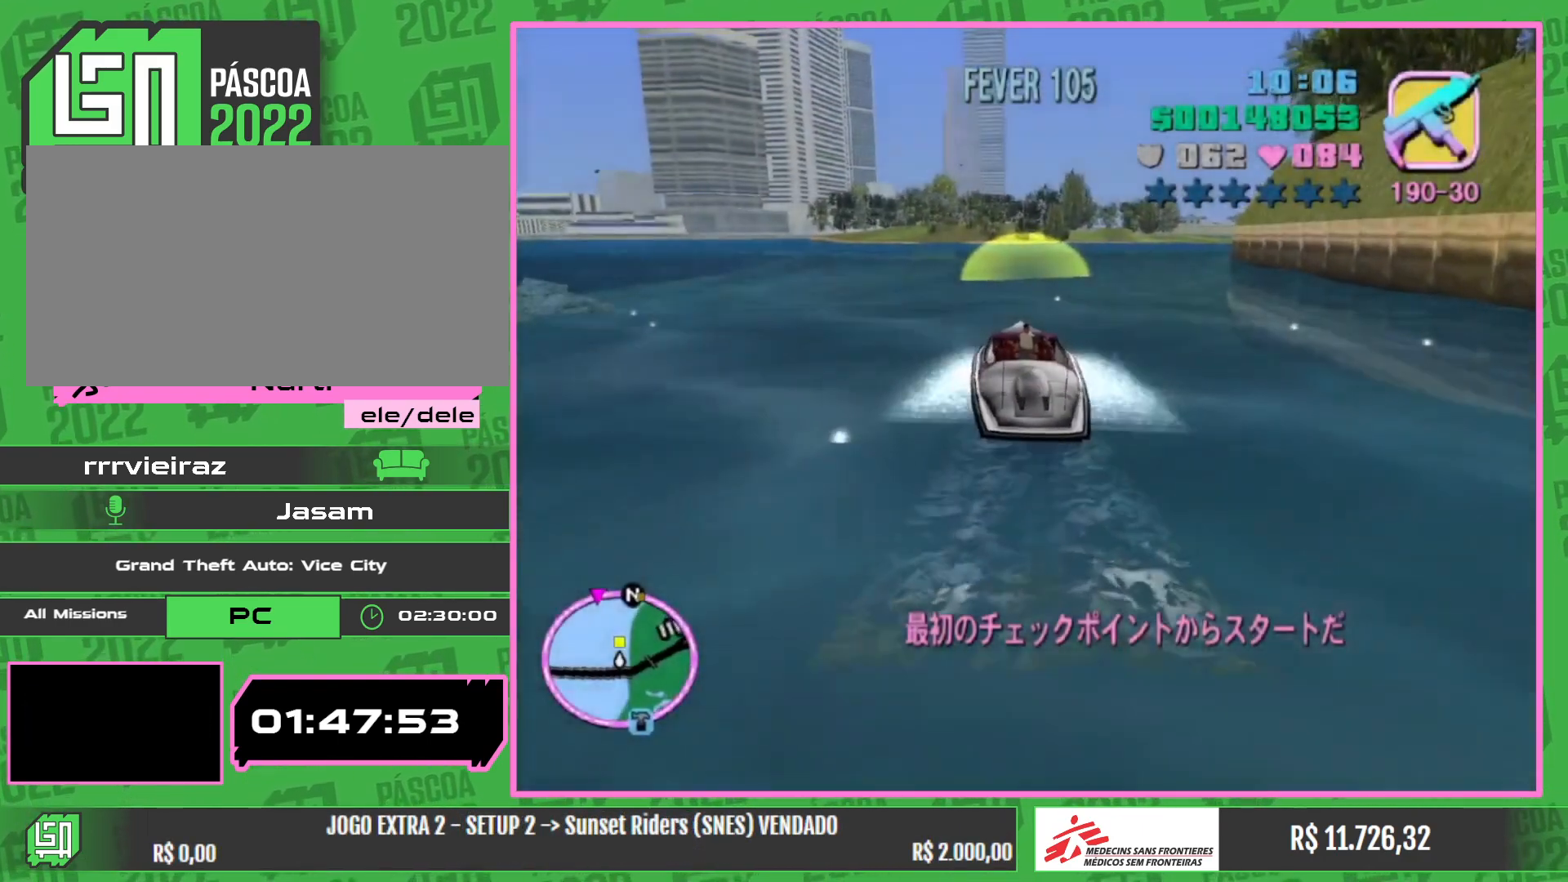
{"keys": ["w"], "mouse": [], "events": []}
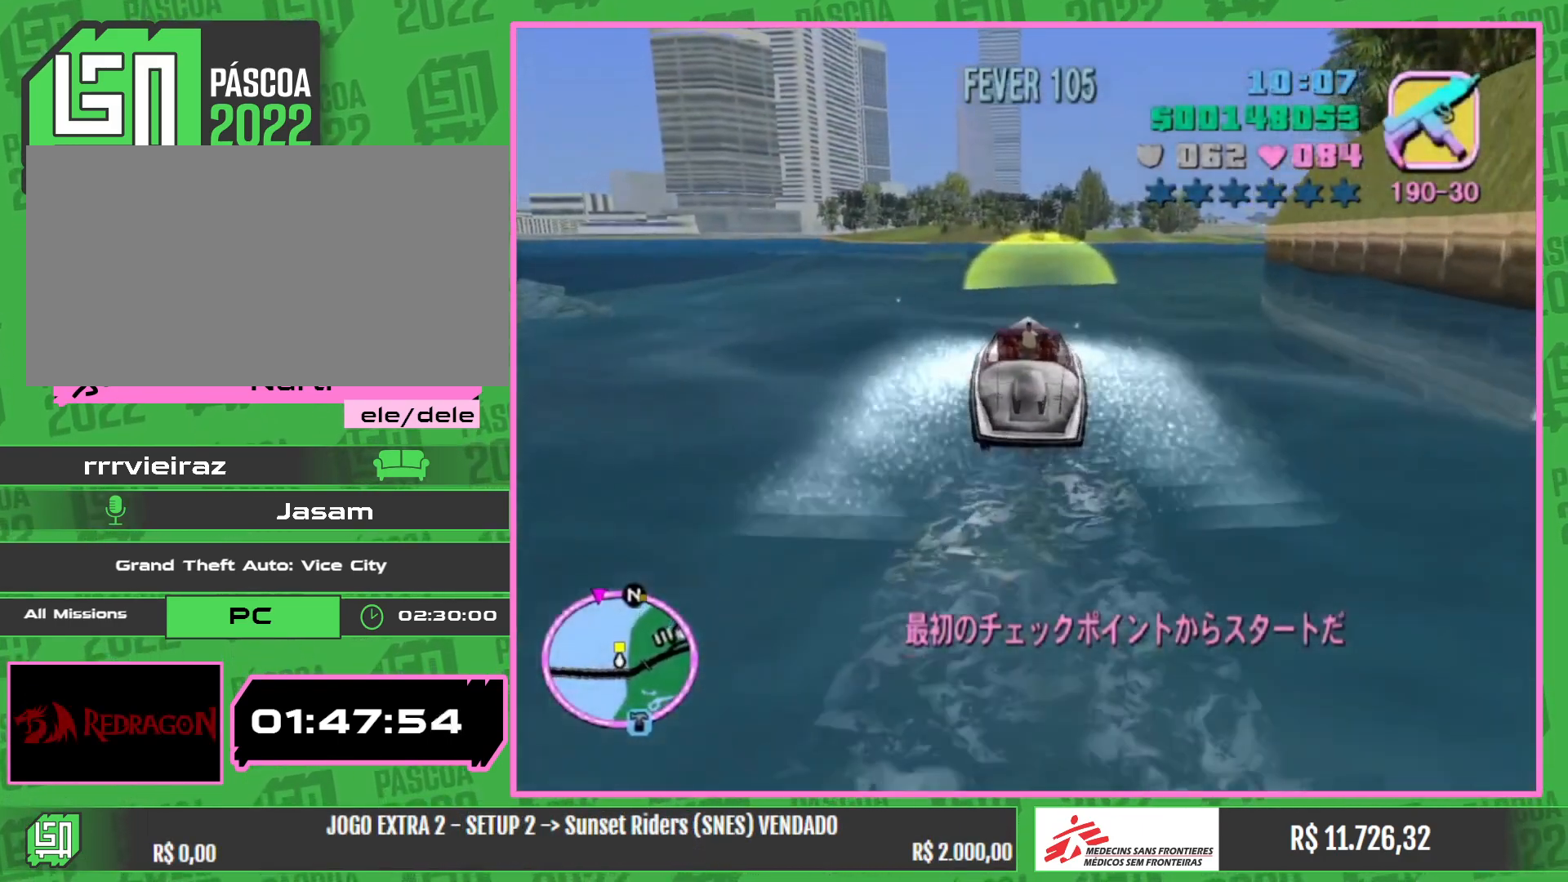
{"keys": ["w"], "mouse": [], "events": []}
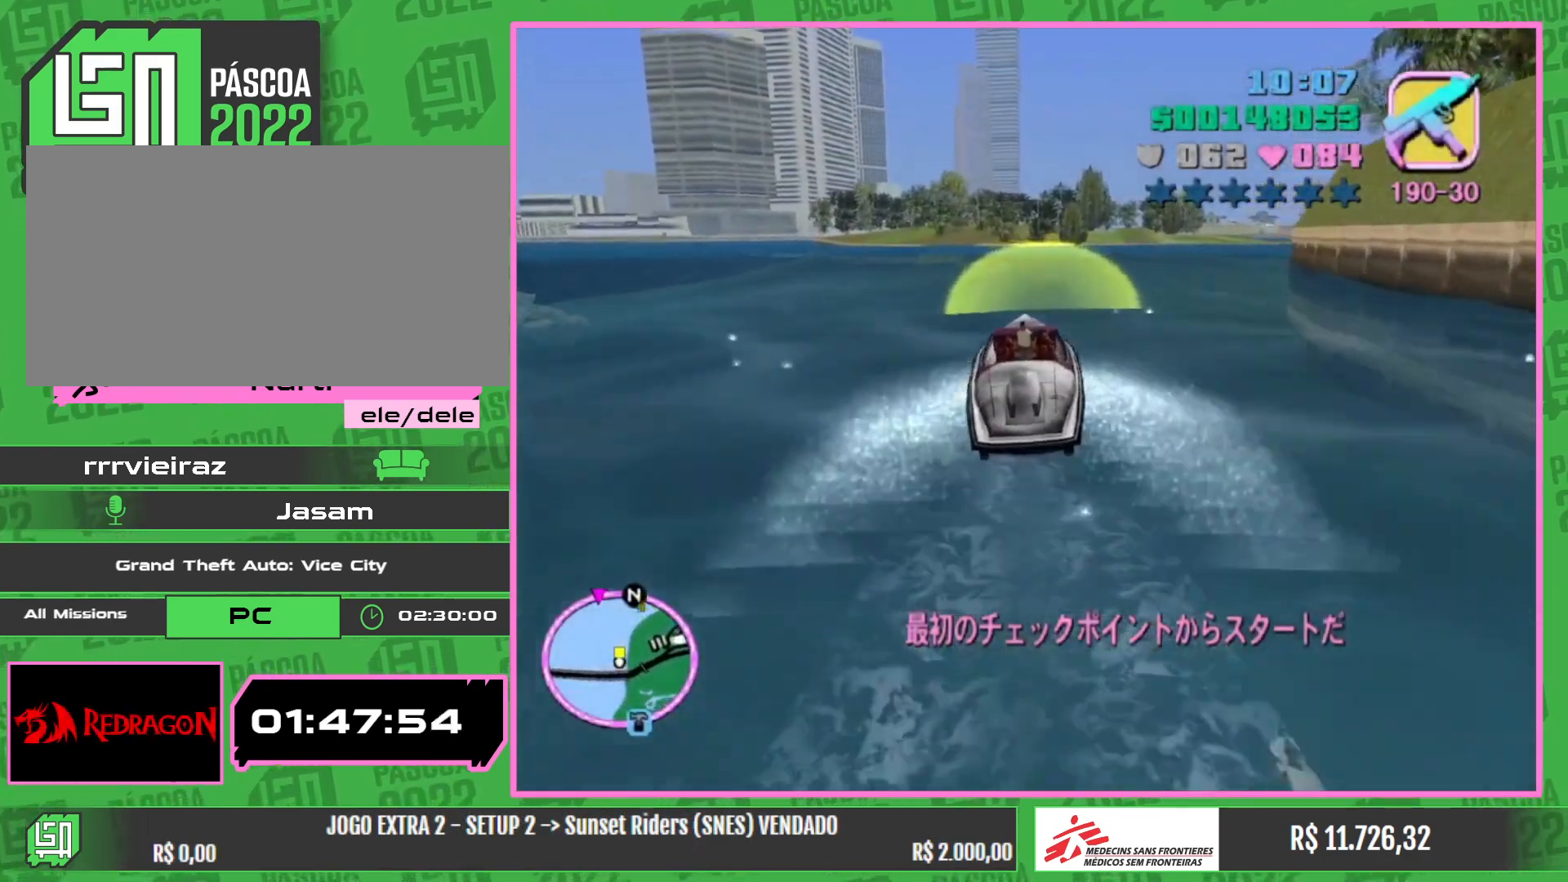
{"keys": ["w"], "mouse": [], "events": []}
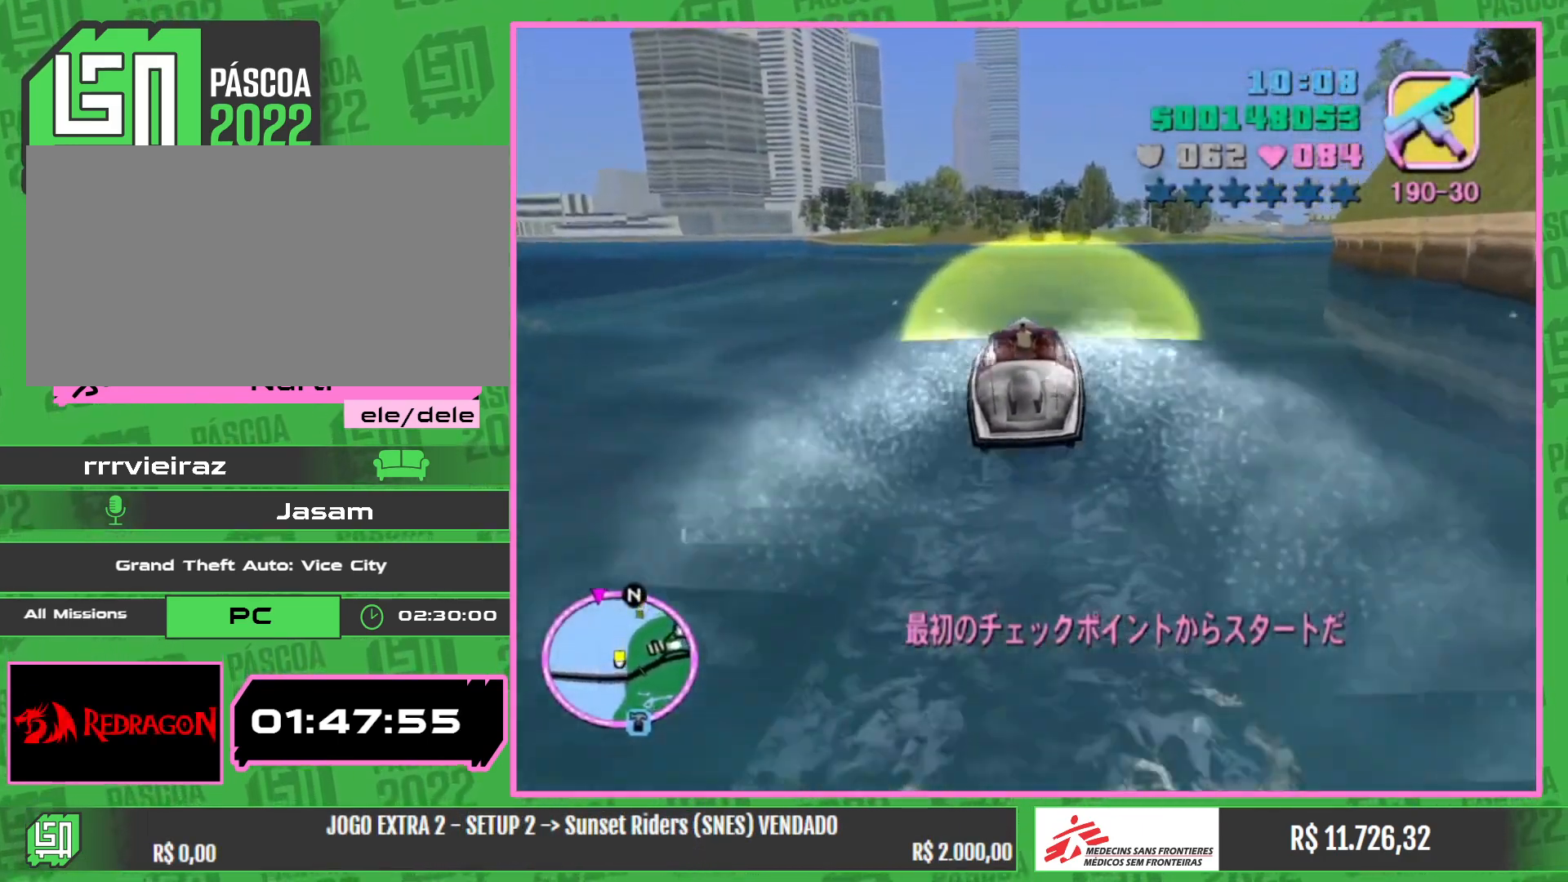
{"keys": ["w"], "mouse": [], "events": []}
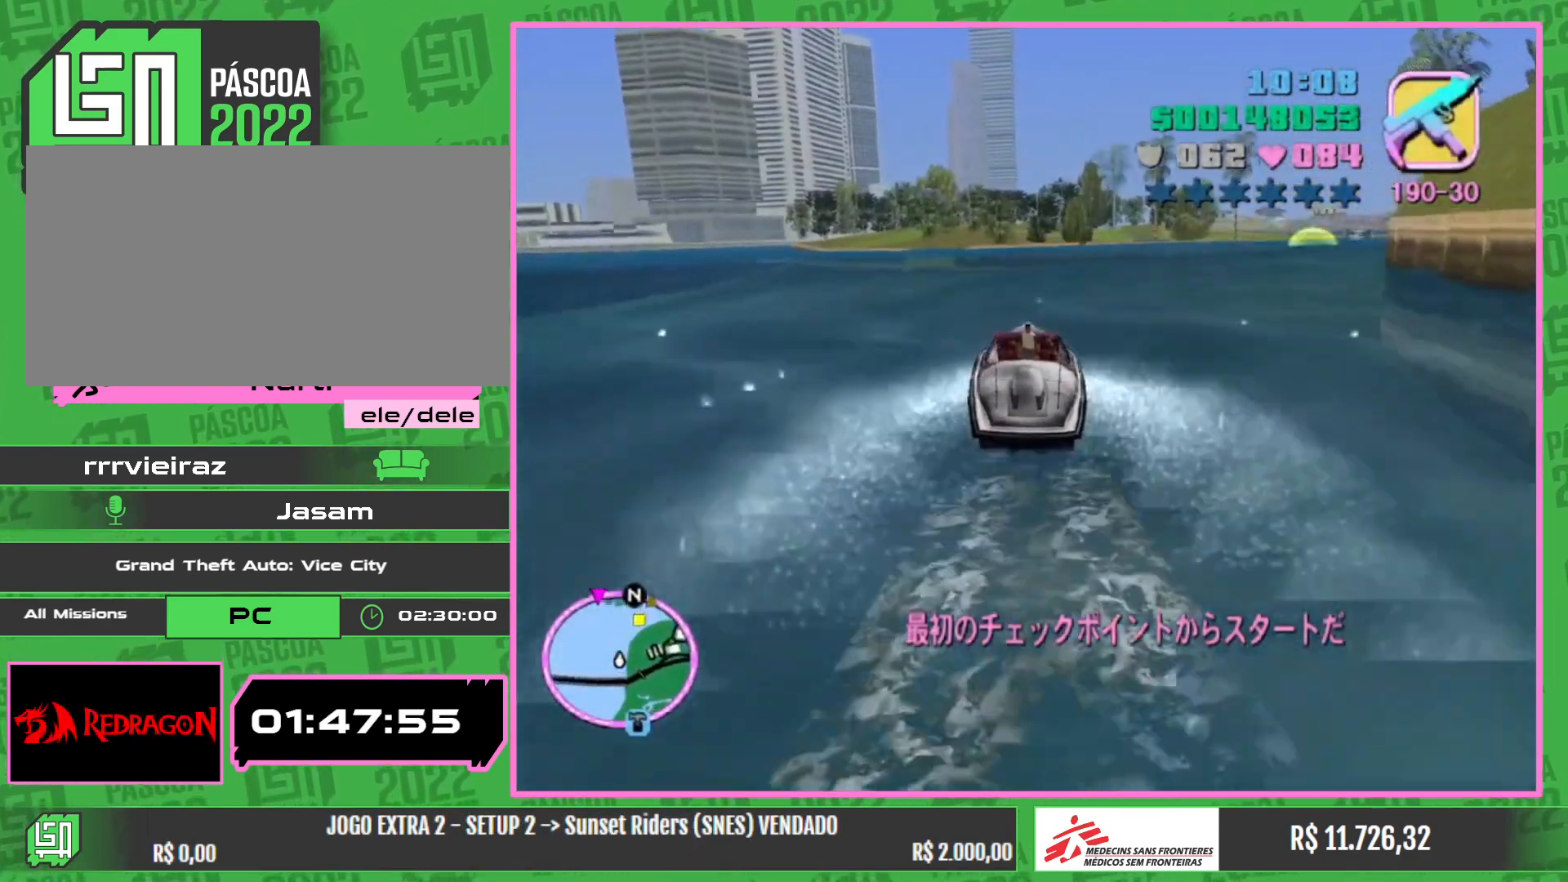
{"keys": ["w"], "mouse": [], "events": []}
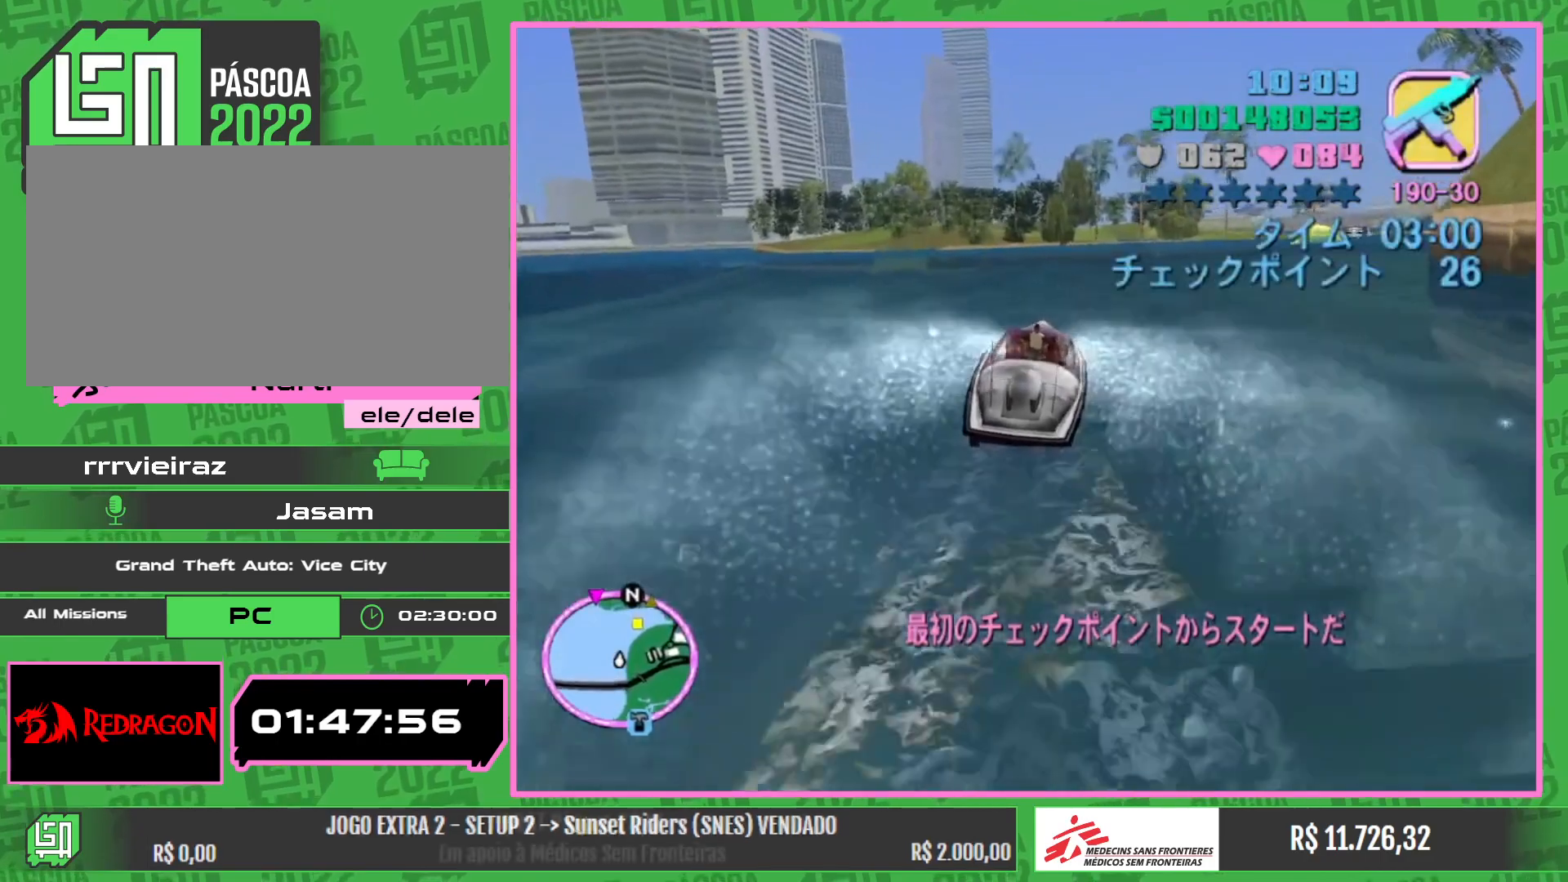
{"keys": ["w"], "mouse": [], "events": []}
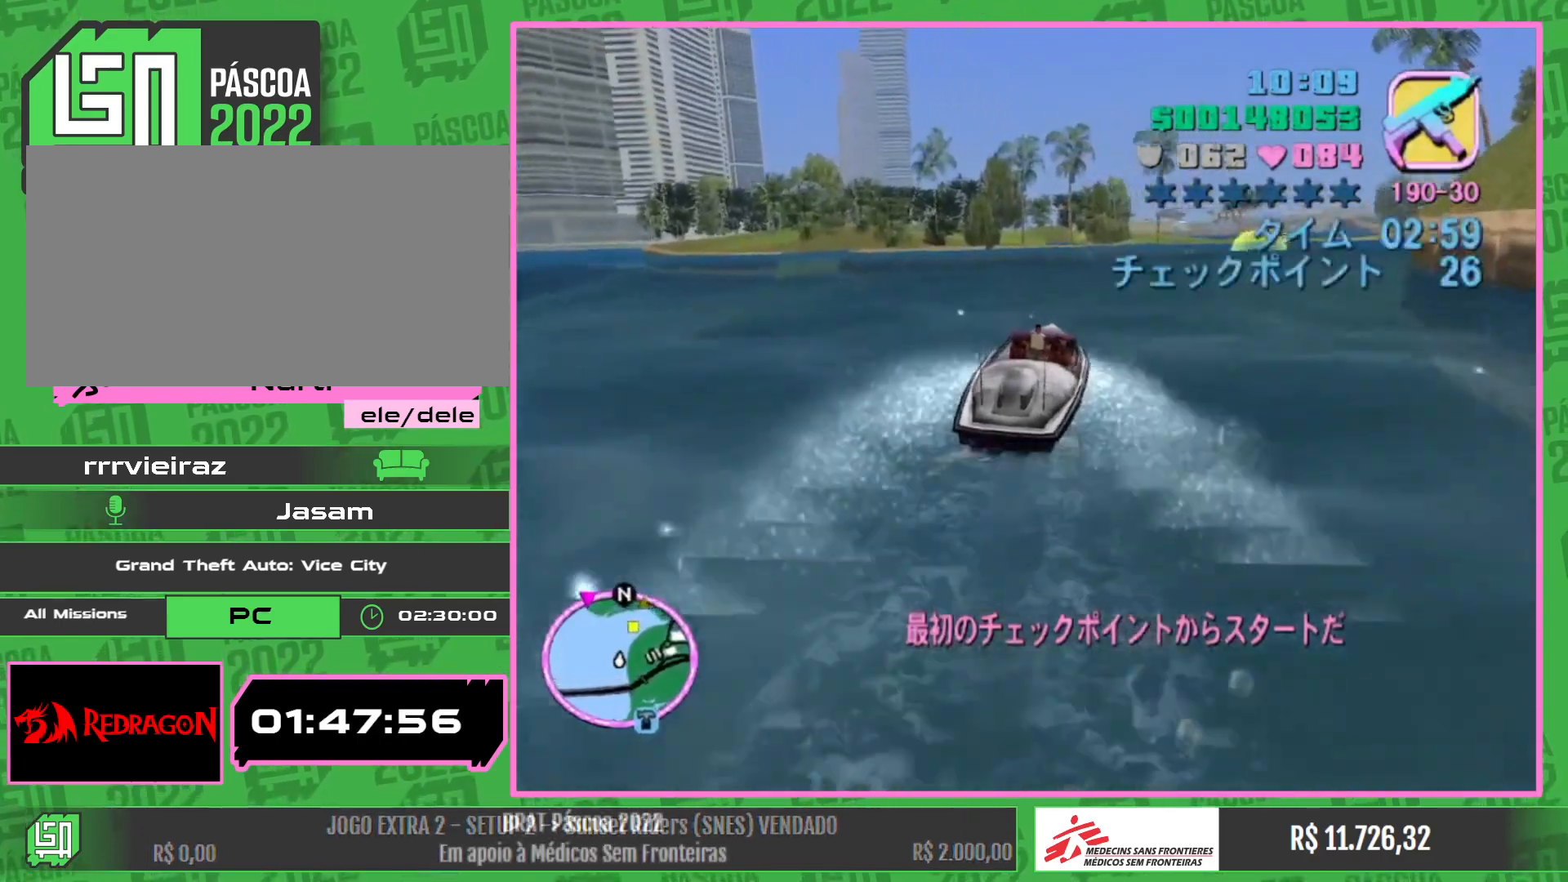
{"keys": ["w"], "mouse": [], "events": []}
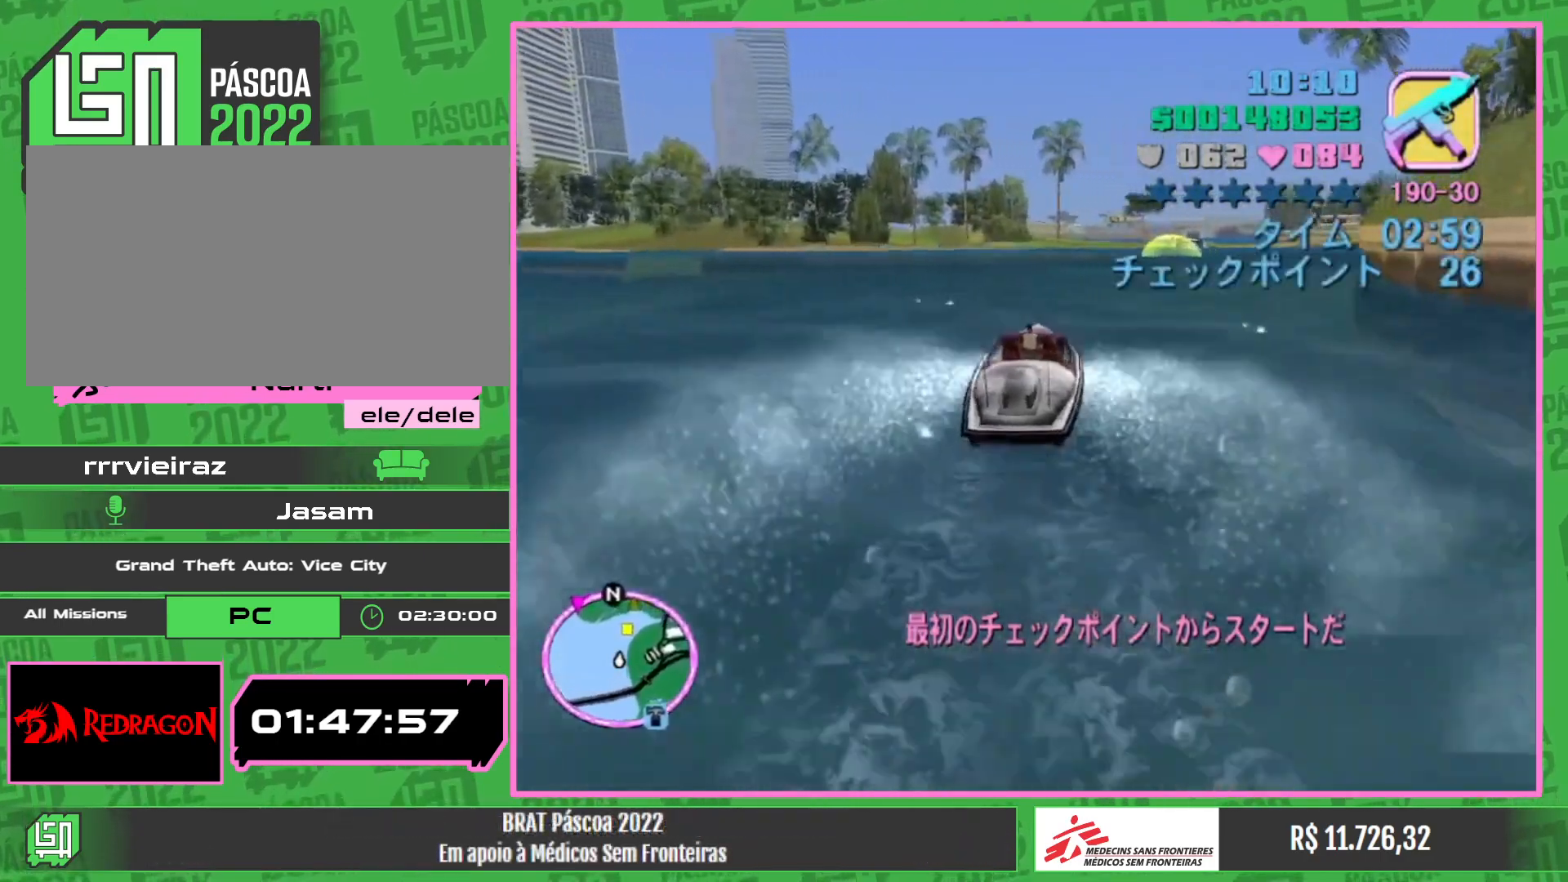
{"keys": ["w"], "mouse": [], "events": []}
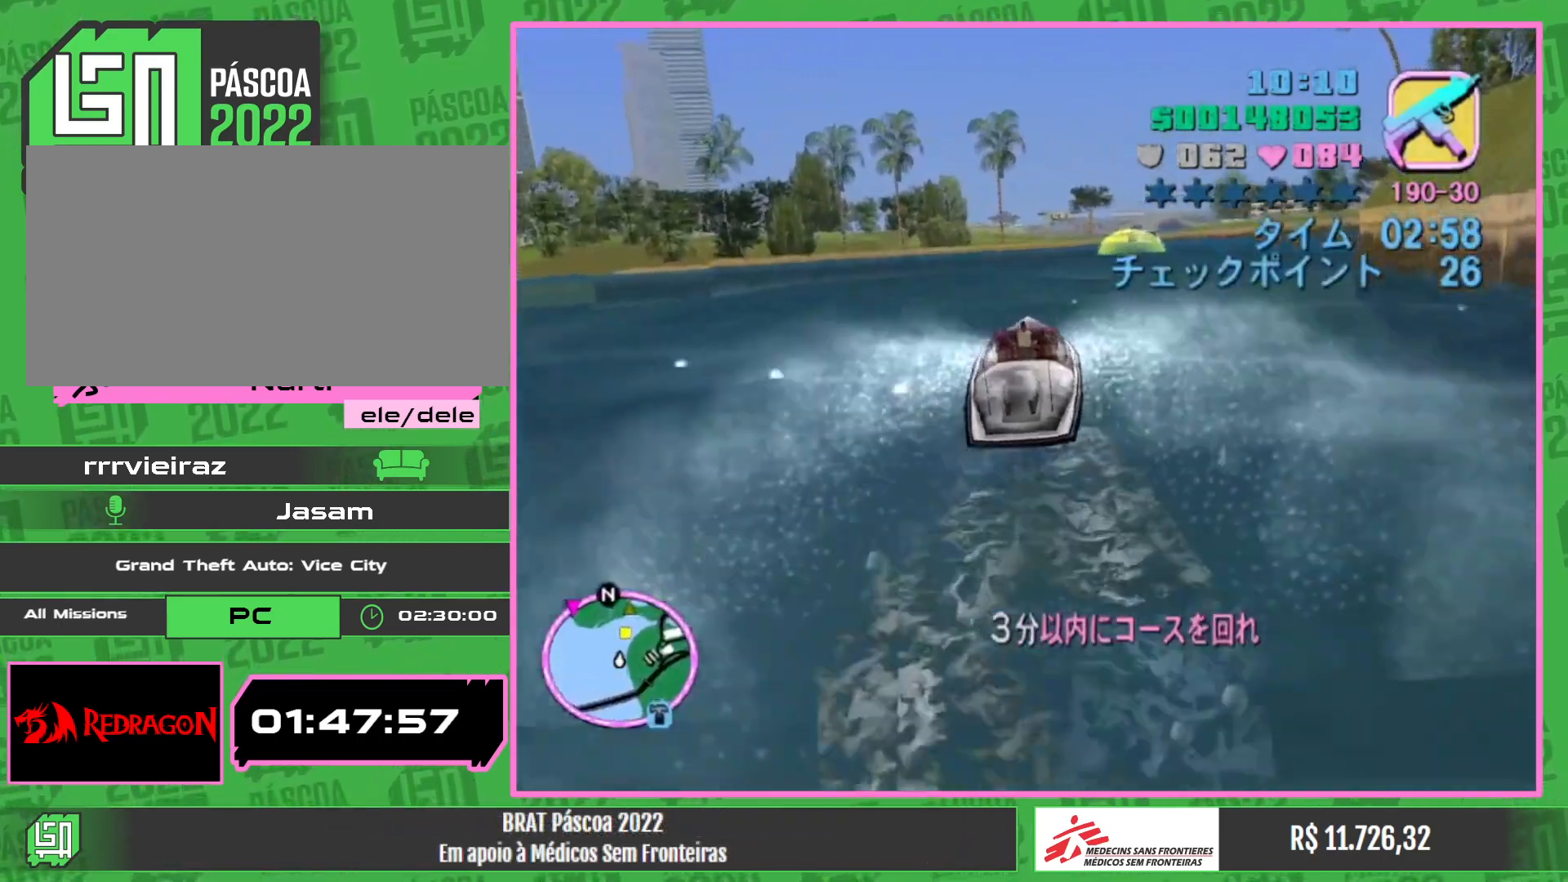
{"keys": ["w"], "mouse": [], "events": []}
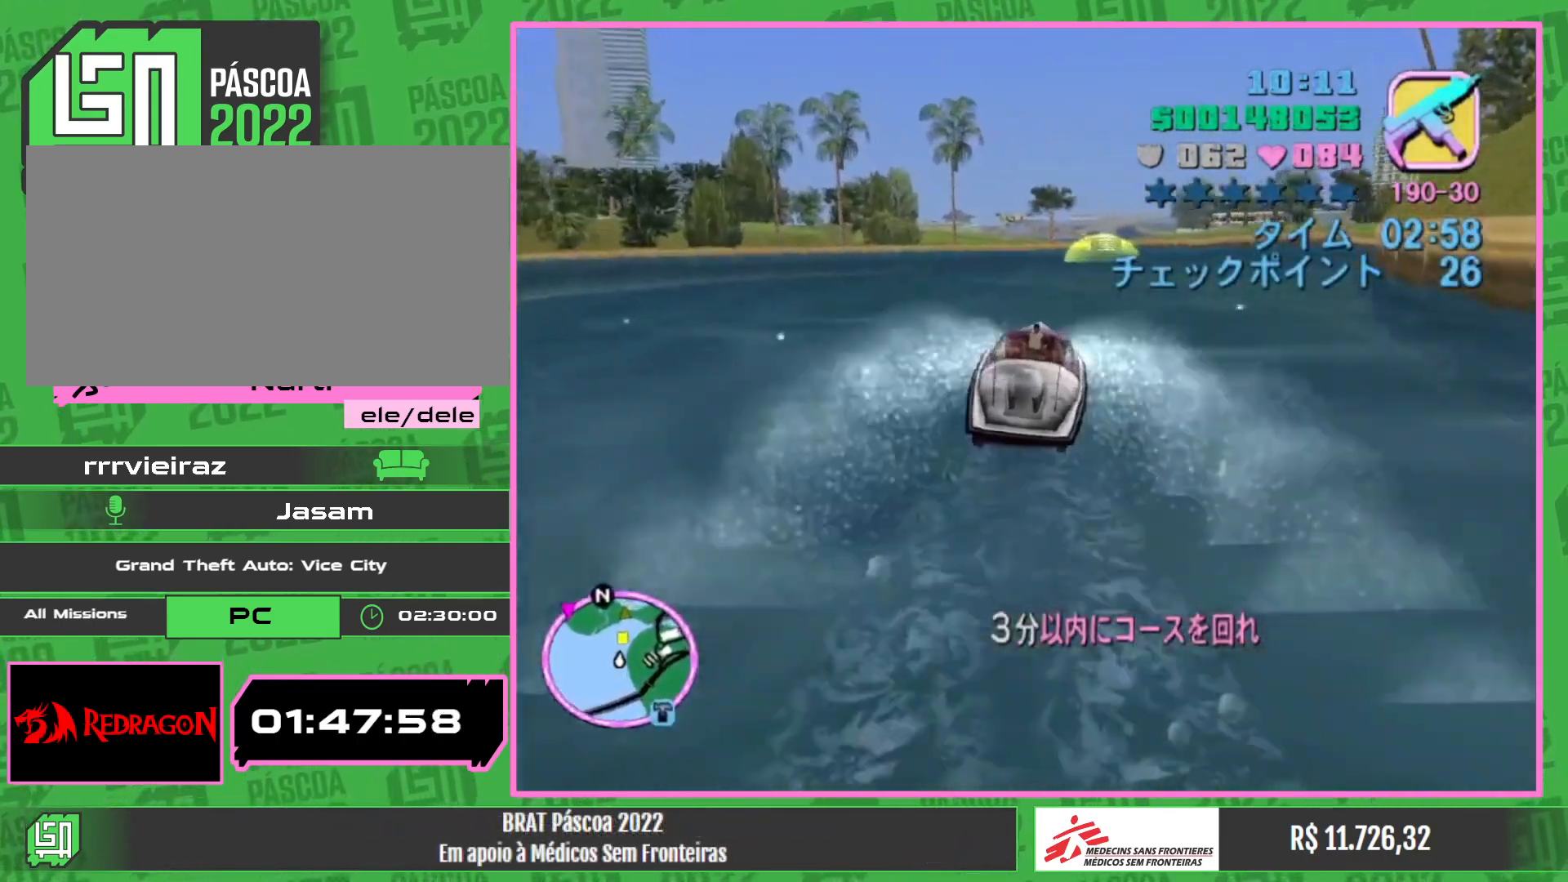
{"keys": ["w"], "mouse": [], "events": []}
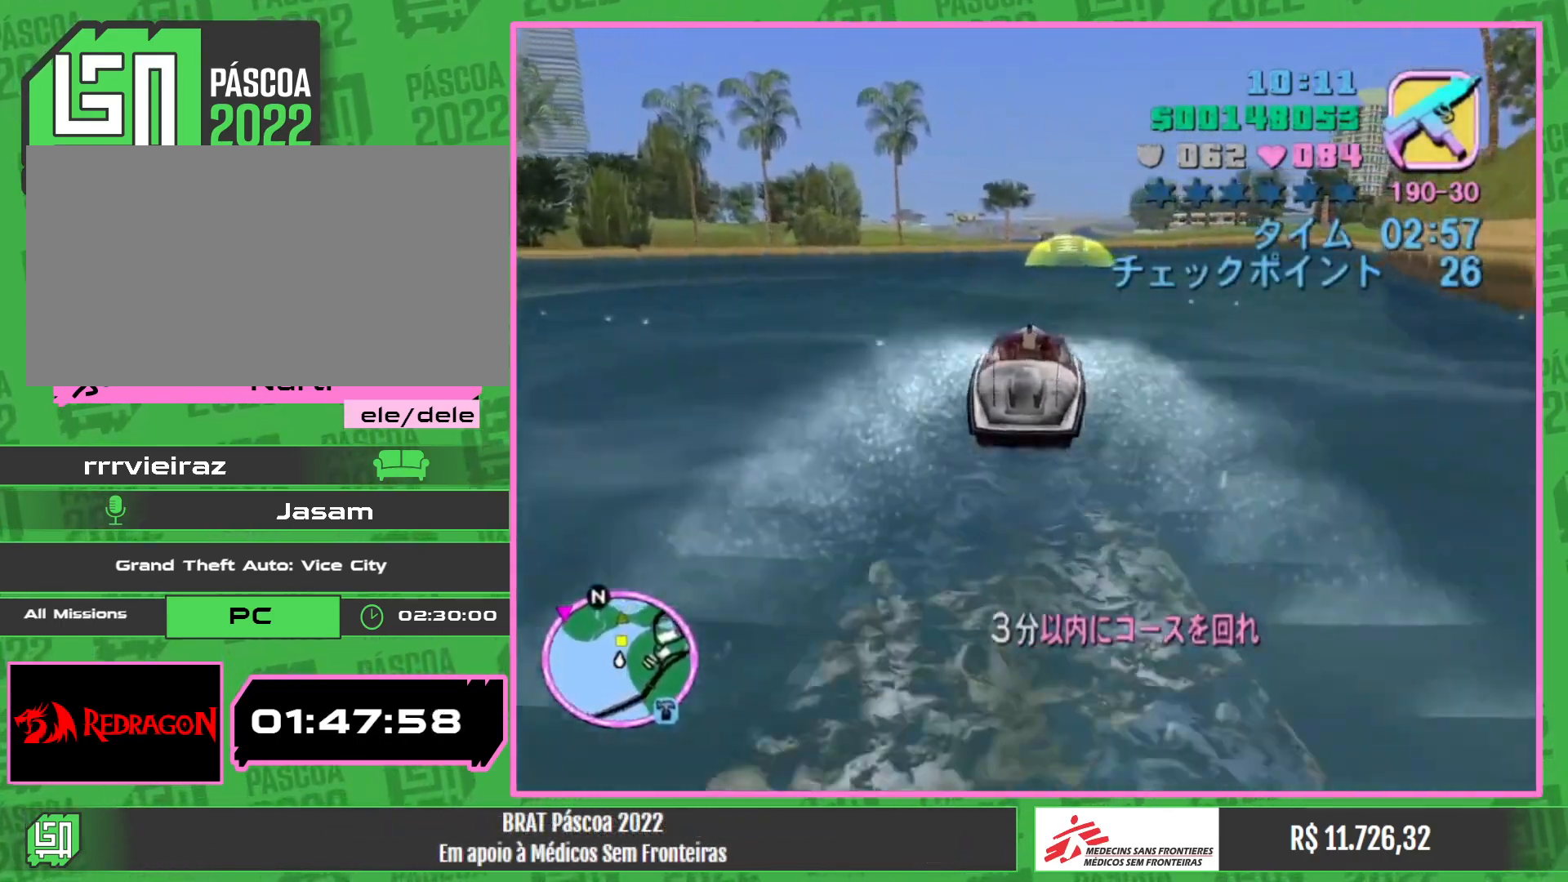
{"keys": ["w"], "mouse": [], "events": []}
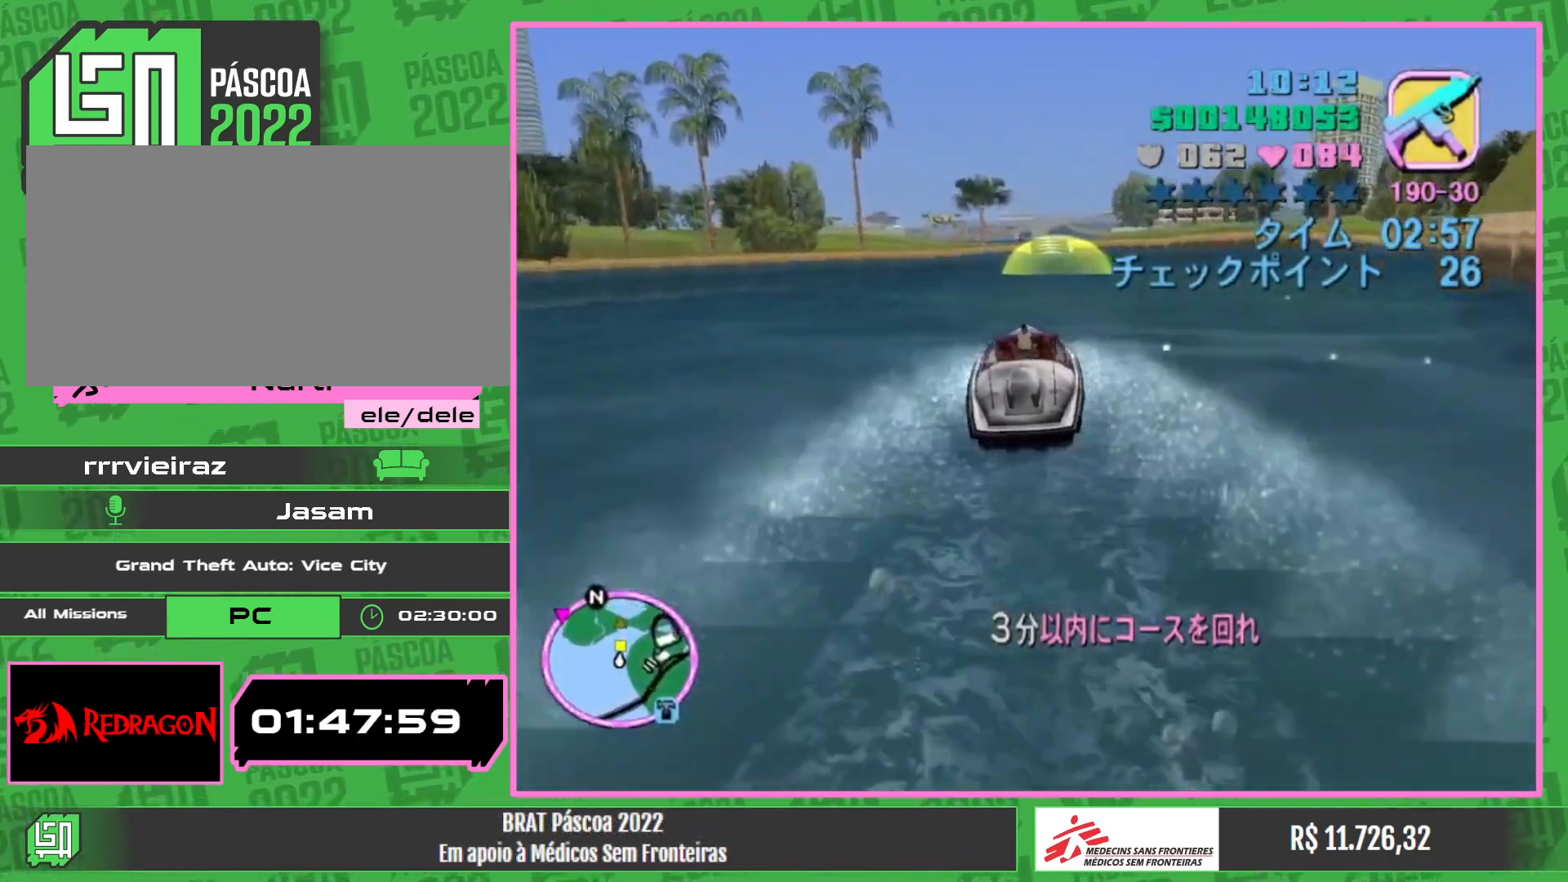
{"keys": ["w"], "mouse": [], "events": []}
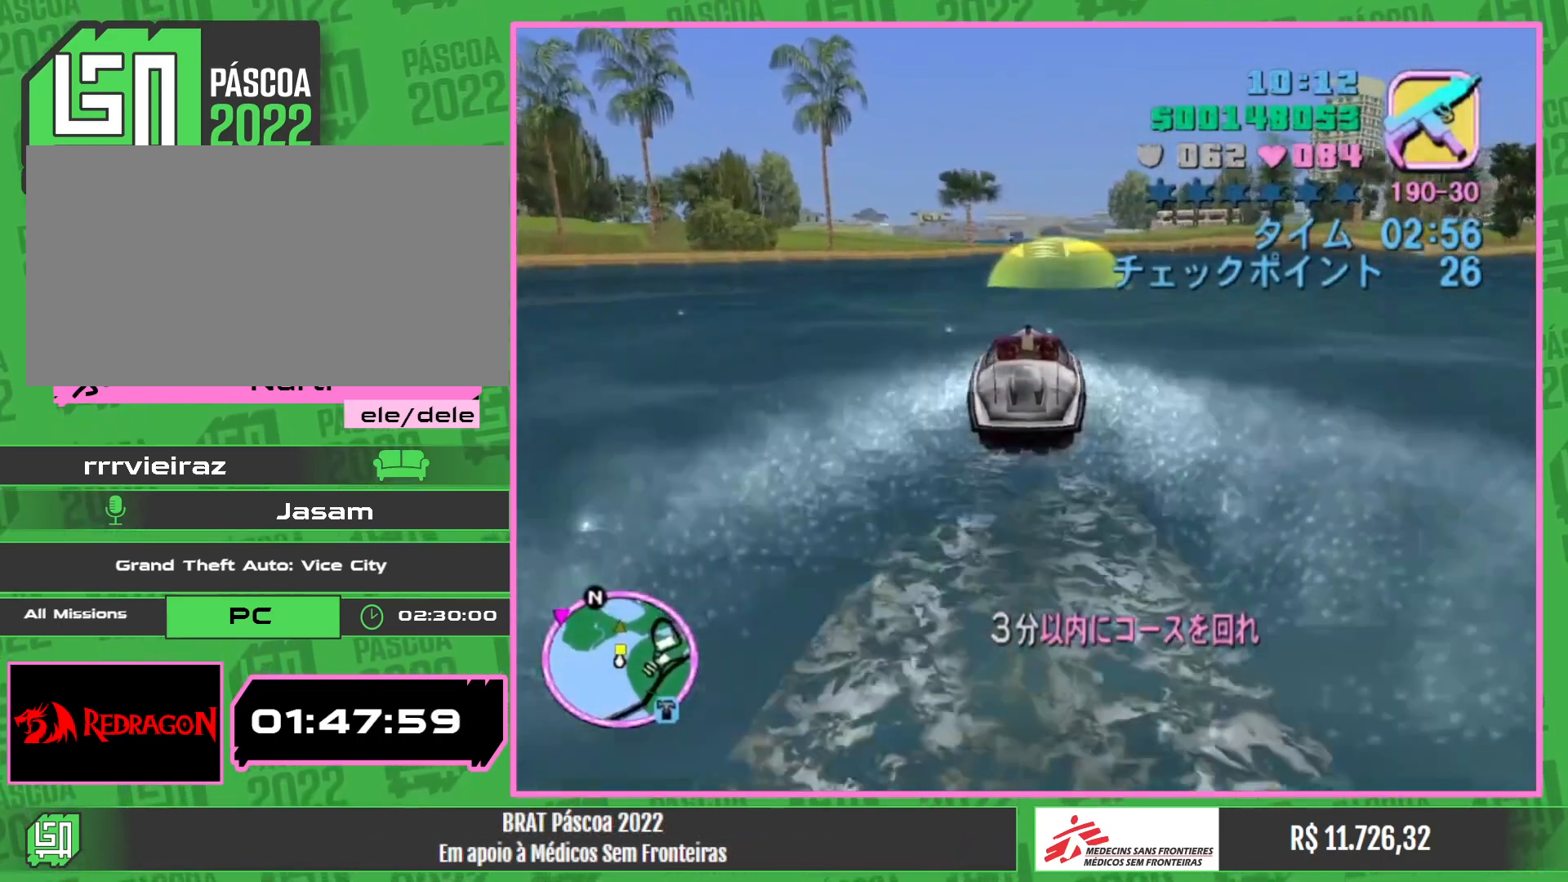
{"keys": ["w"], "mouse": [], "events": []}
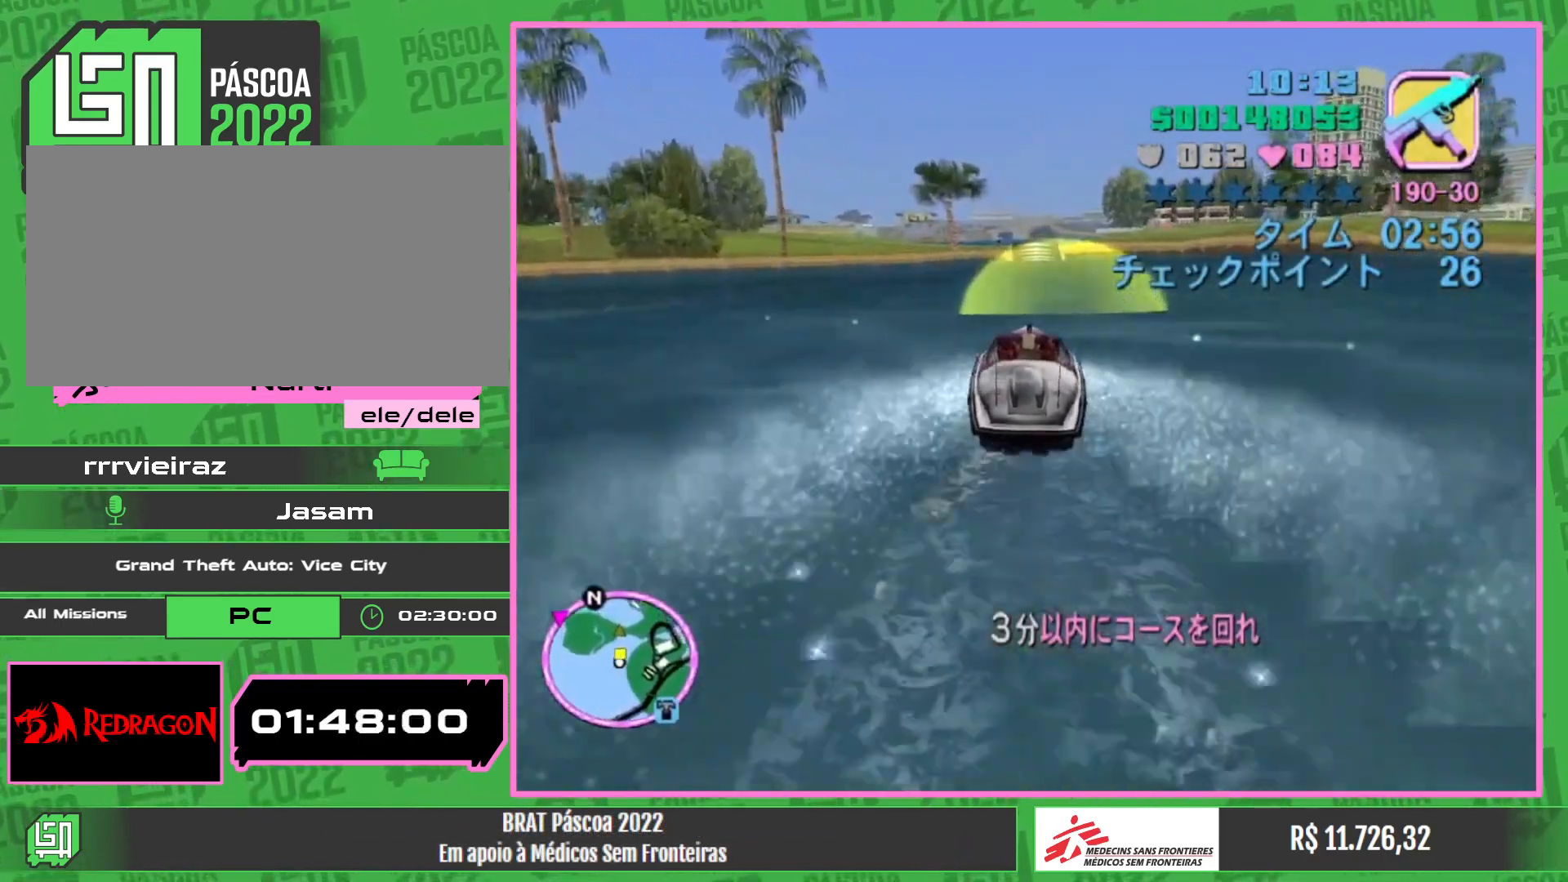
{"keys": ["w"], "mouse": [], "events": []}
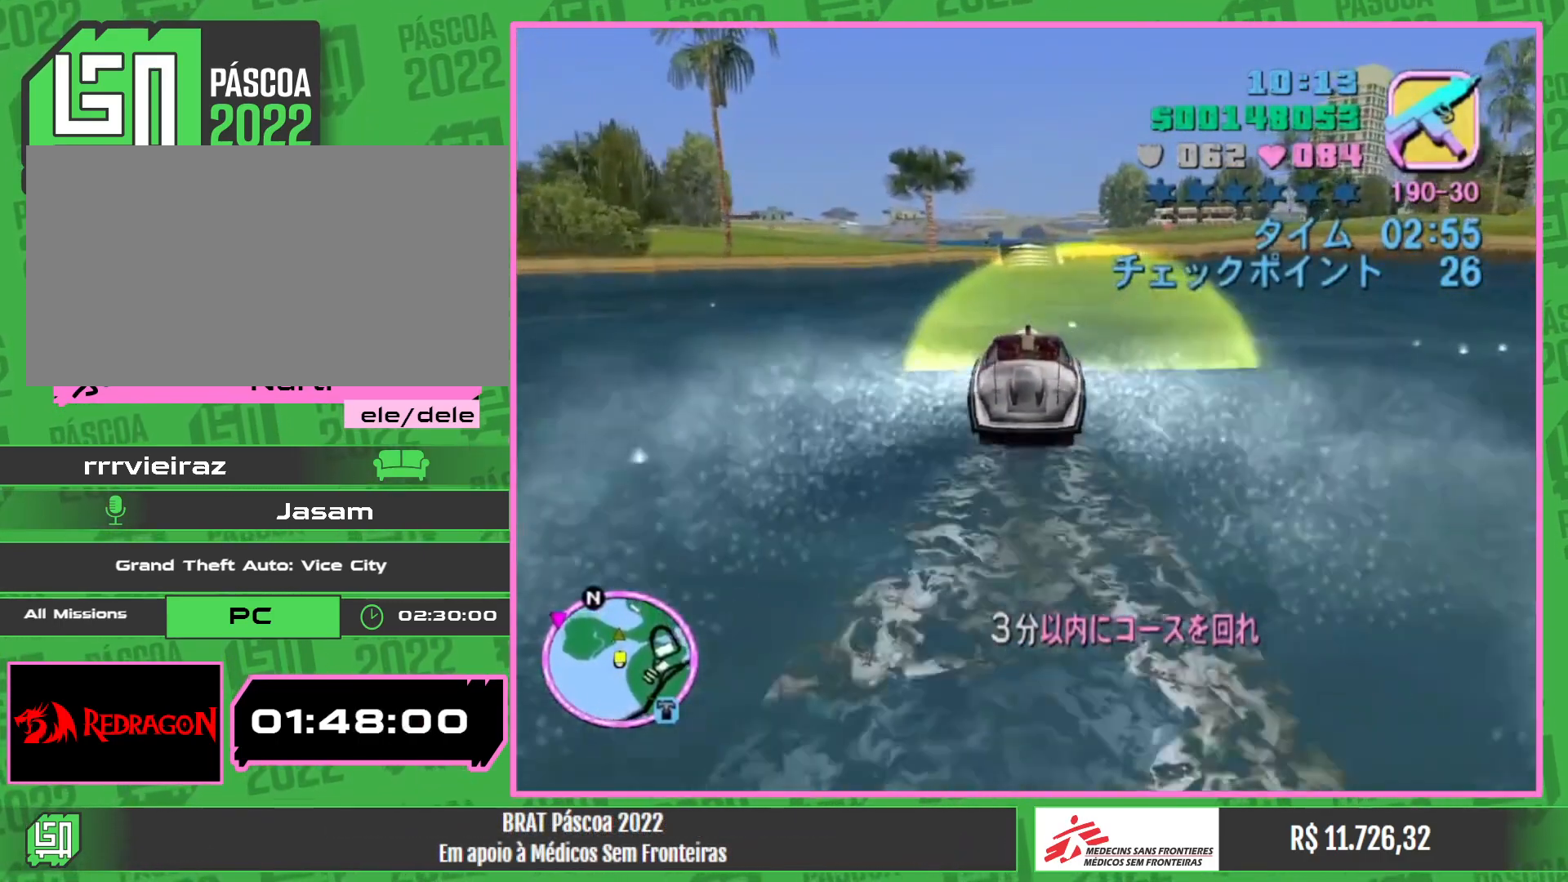
{"keys": ["a", "w"], "mouse": [], "events": [[434, "a", "down"]]}
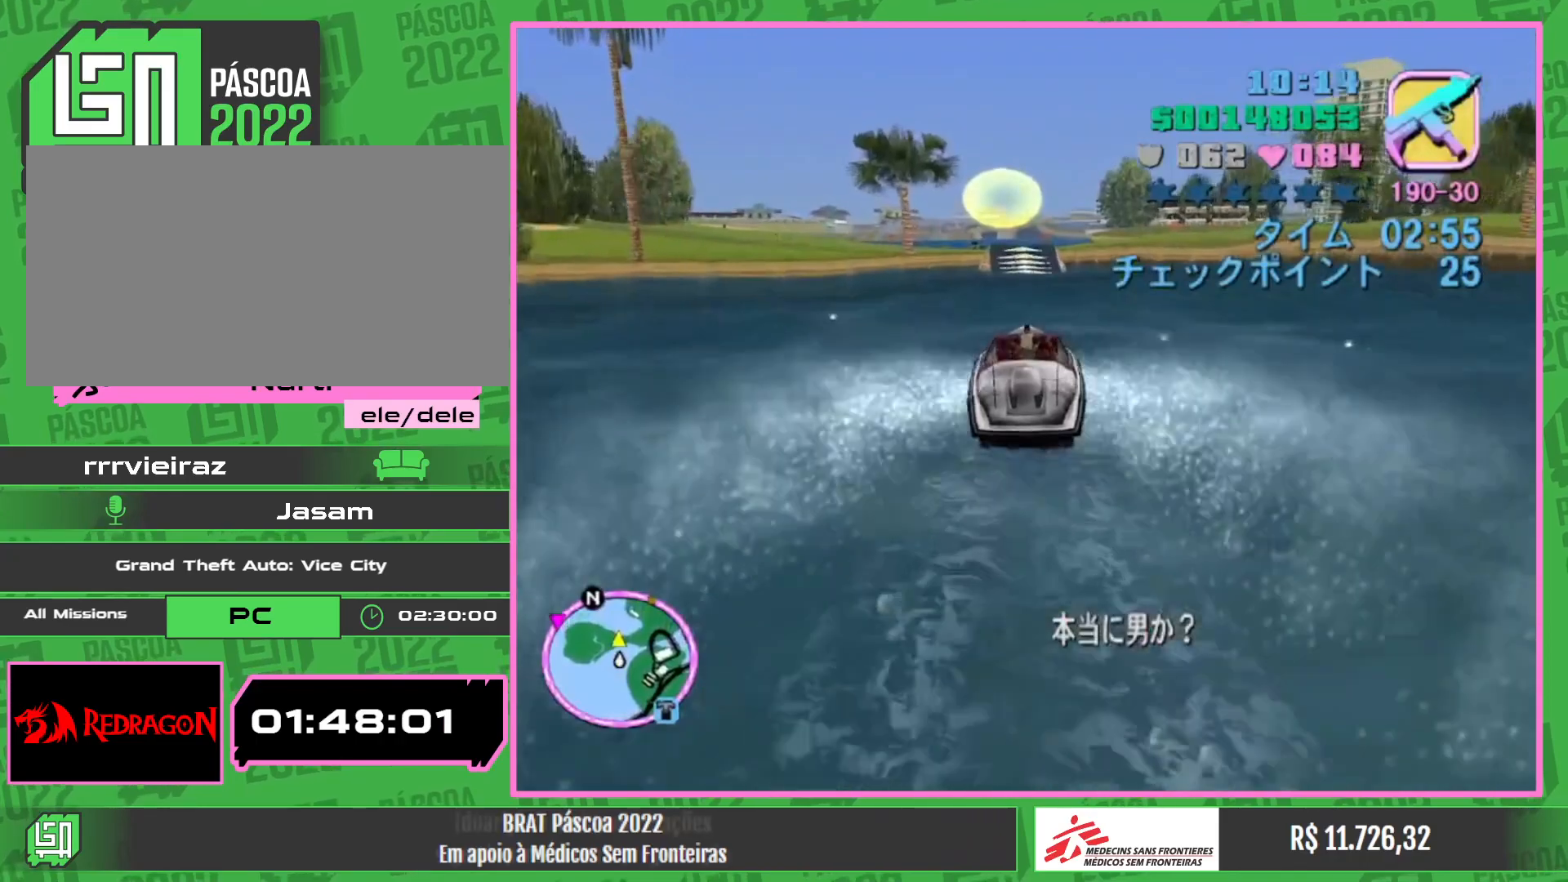
{"keys": ["w"], "mouse": [], "events": [[17, "a", "up"]]}
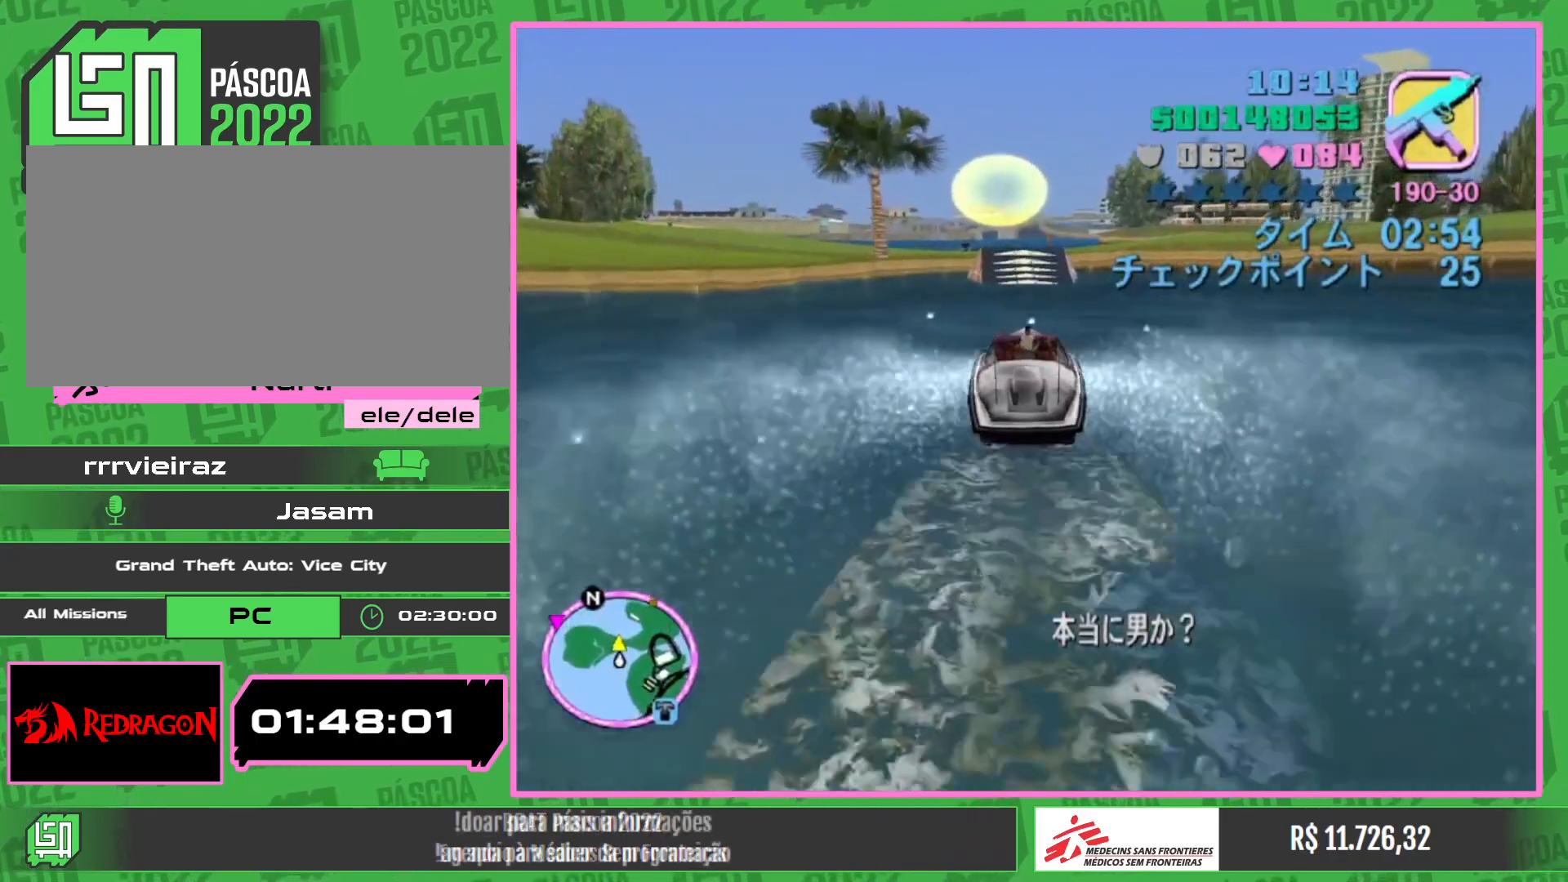
{"keys": ["w"], "mouse": [], "events": [[150, "a", "down"], [267, "a", "up"]]}
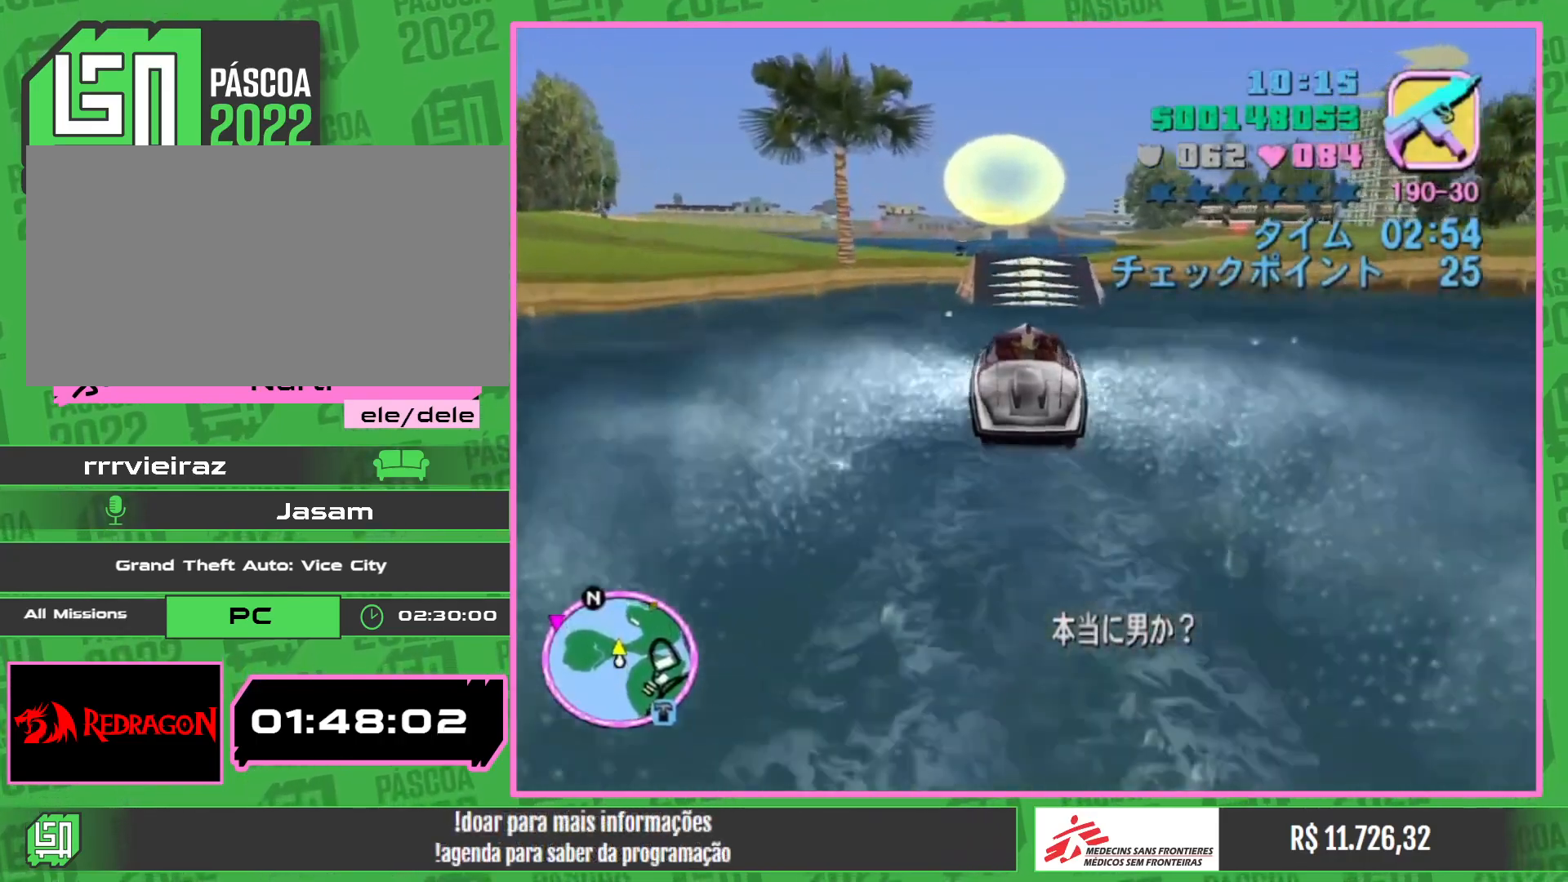
{"keys": ["w"], "mouse": [], "events": [[184, "a", "down"], [267, "a", "up"]]}
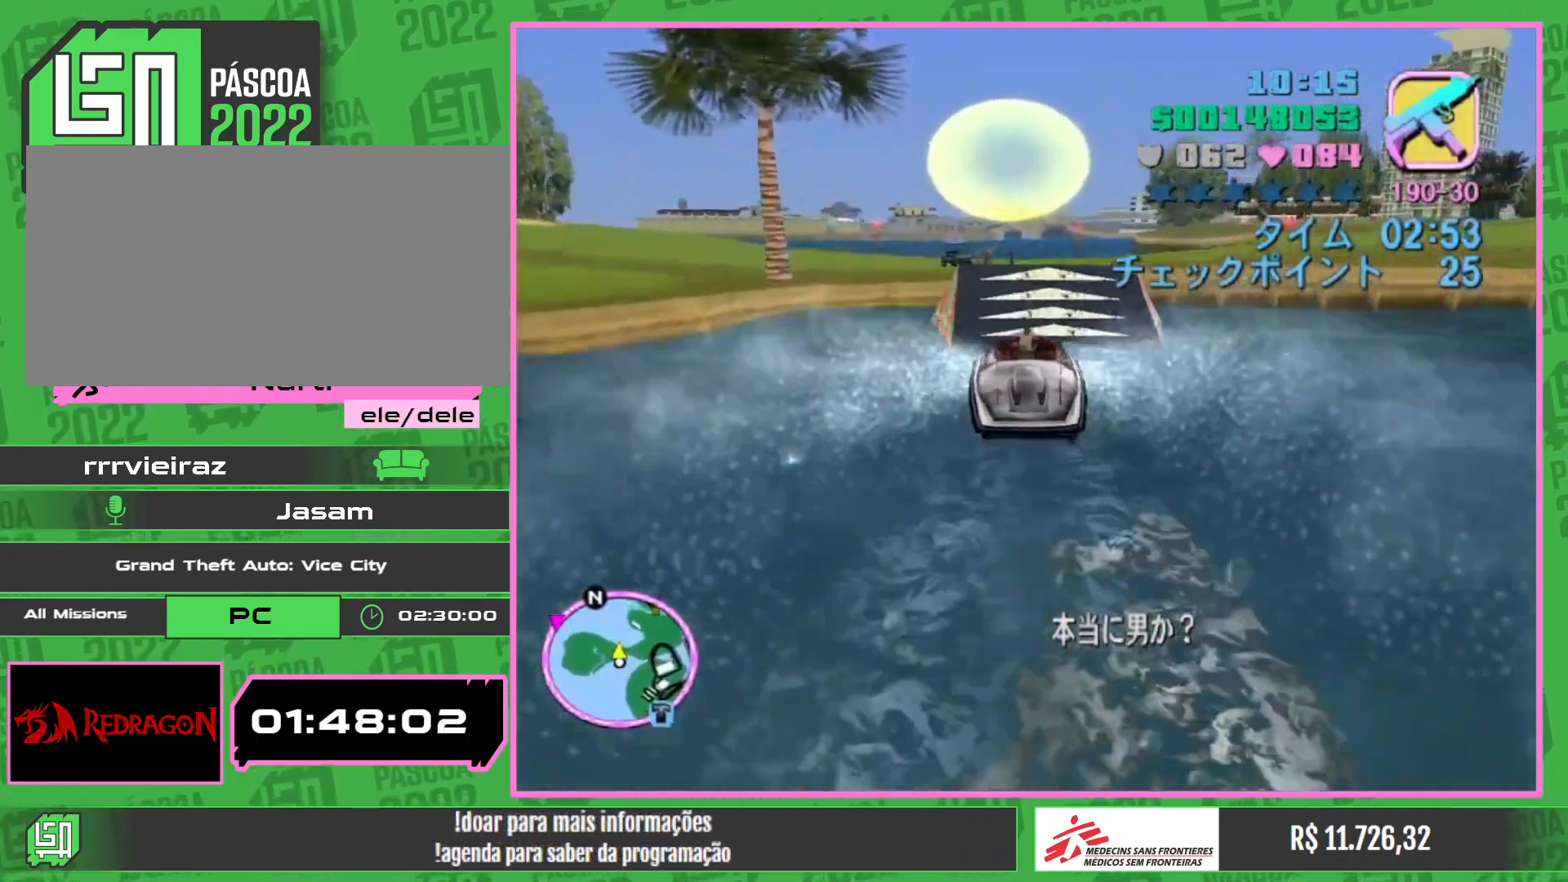
{"keys": ["w"], "mouse": [], "events": []}
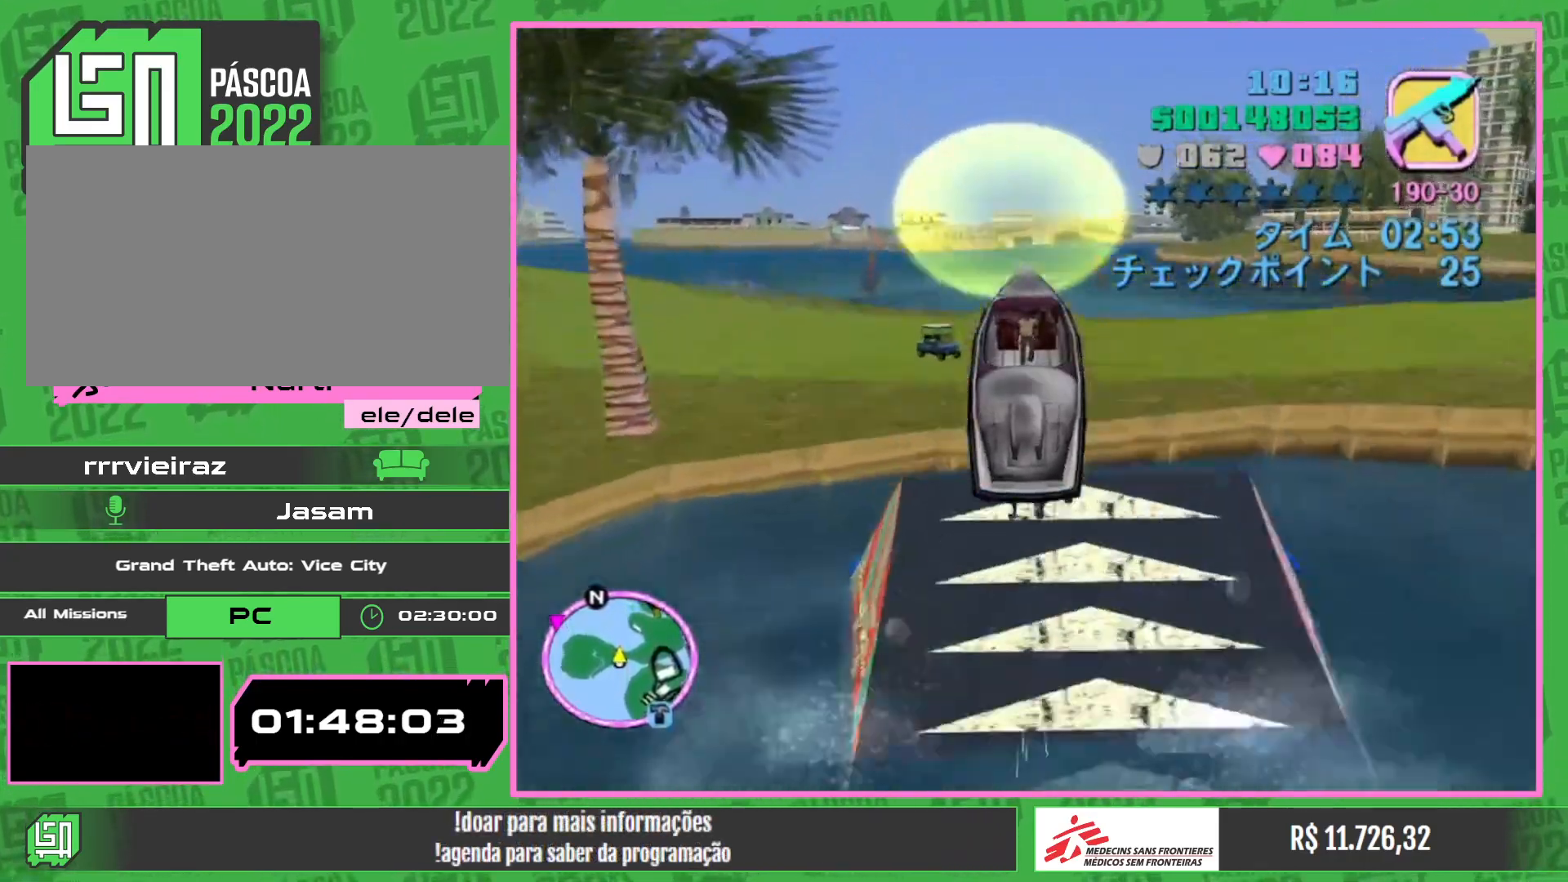
{"keys": ["w"], "mouse": [], "events": []}
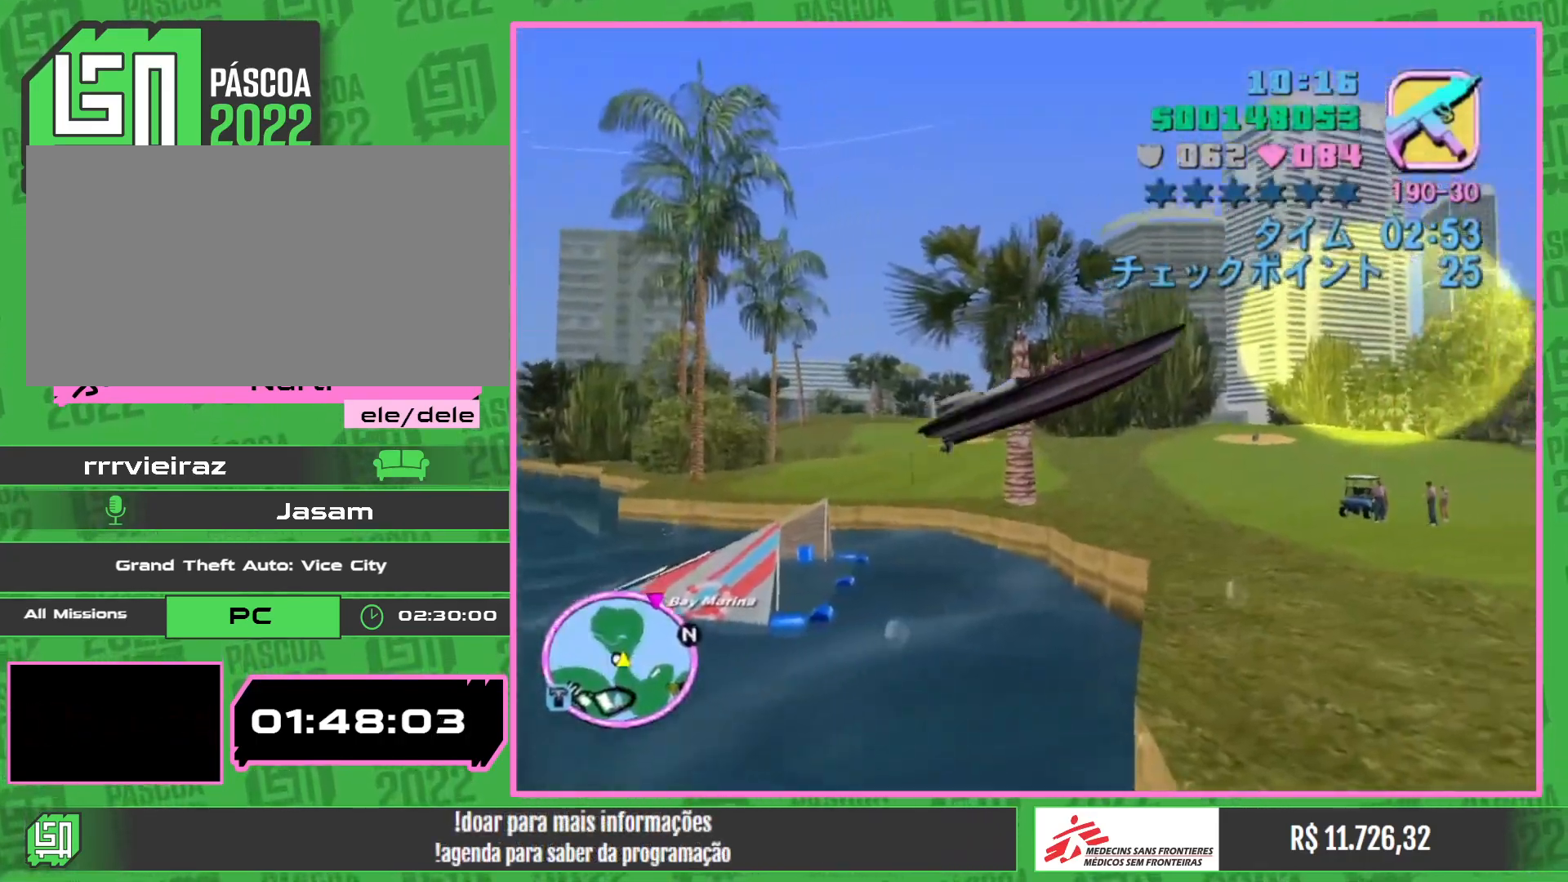
{"keys": ["w"], "mouse": [], "events": []}
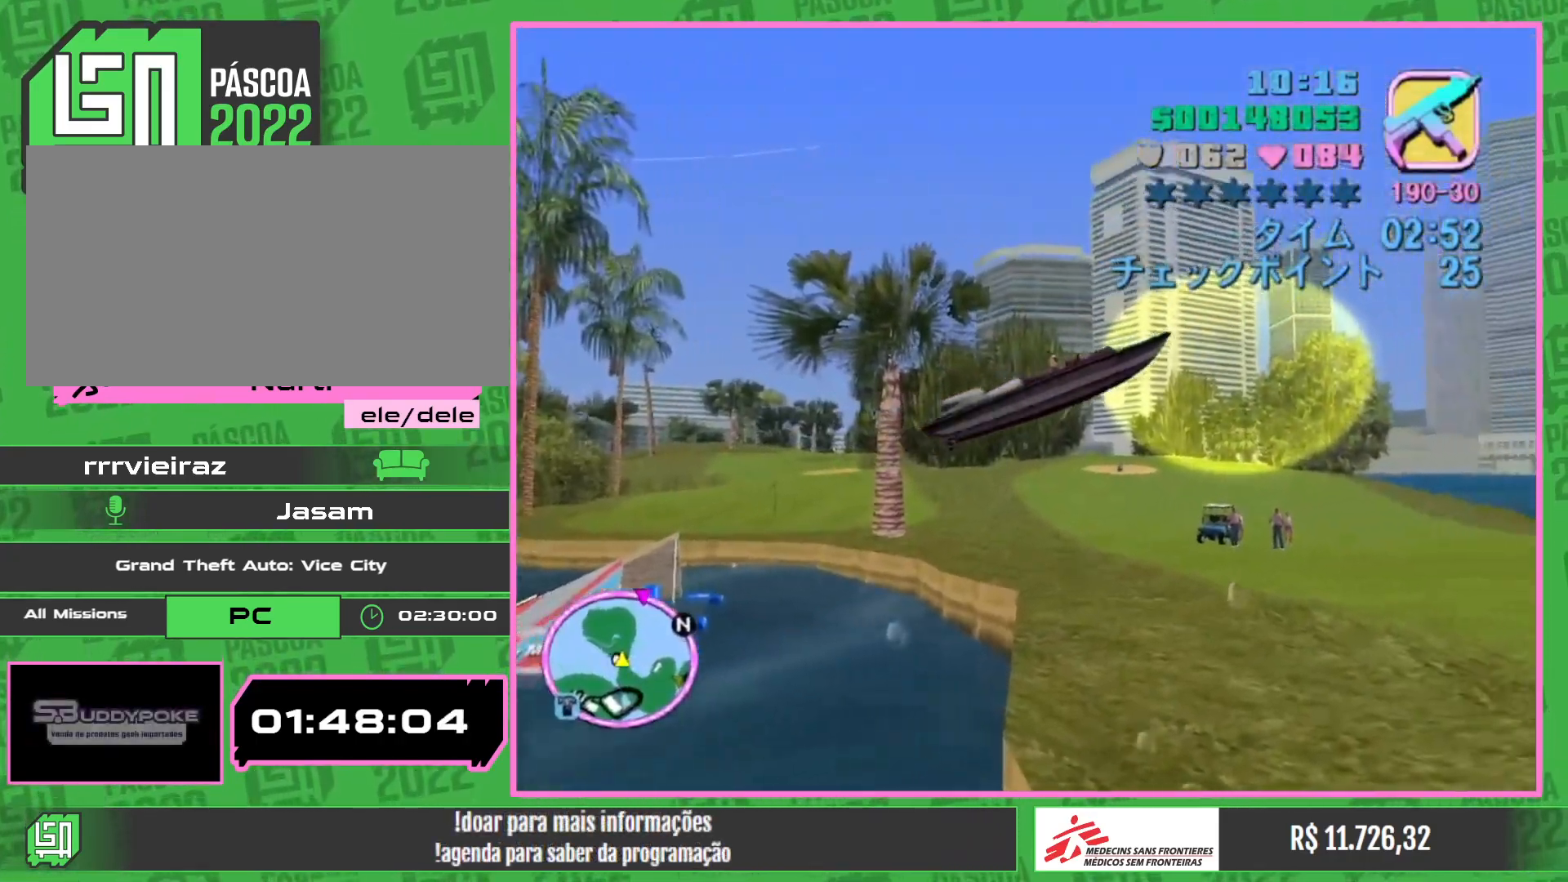
{"keys": ["w"], "mouse": [], "events": []}
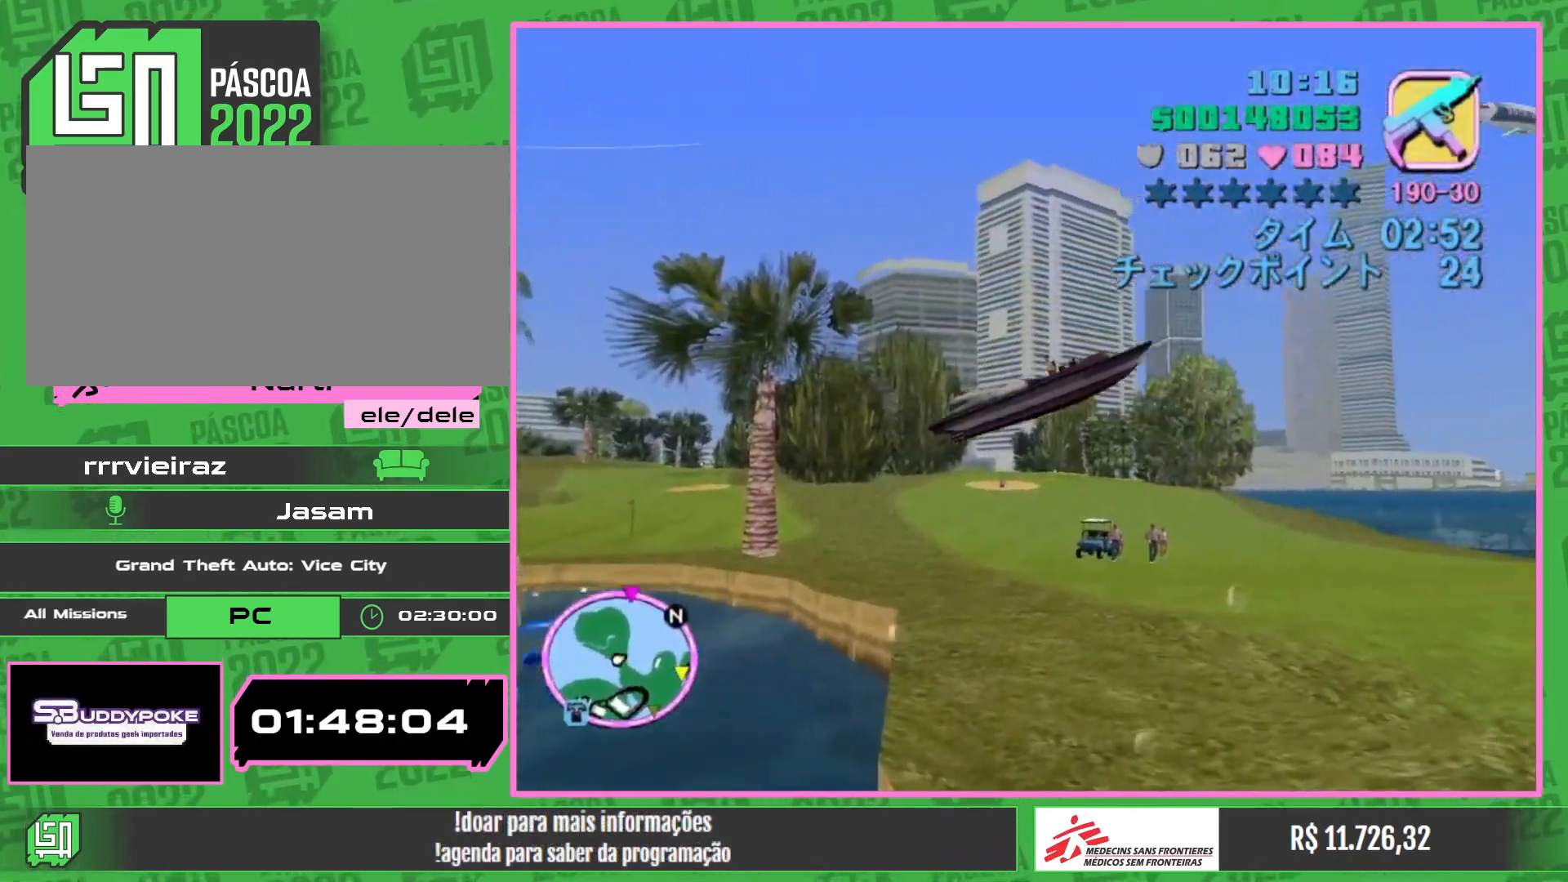
{"keys": ["w"], "mouse": [], "events": []}
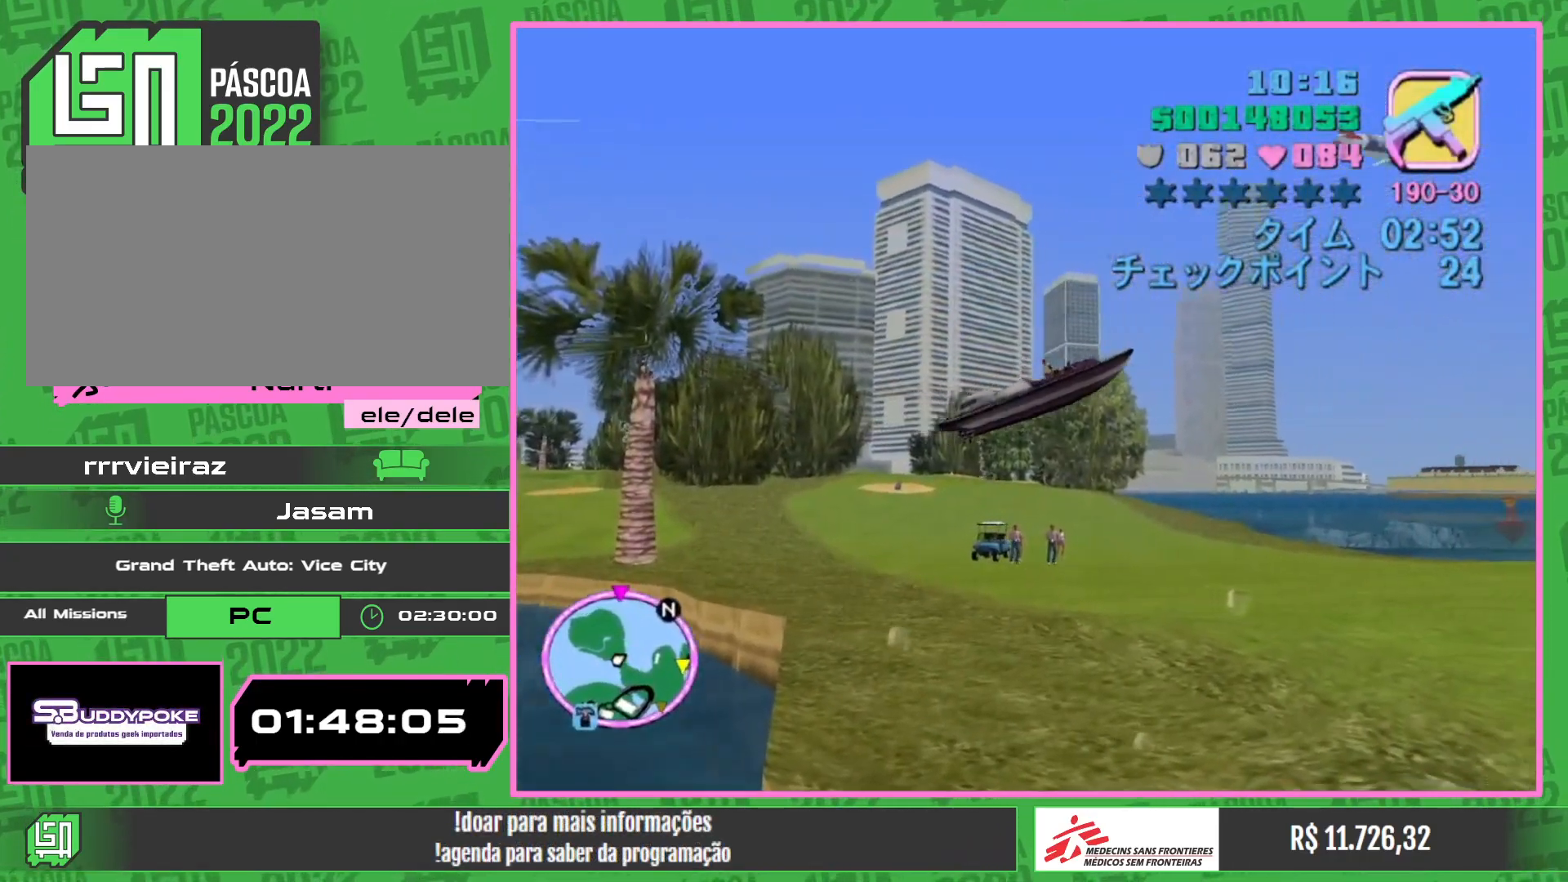
{"keys": ["w"], "mouse": [], "events": []}
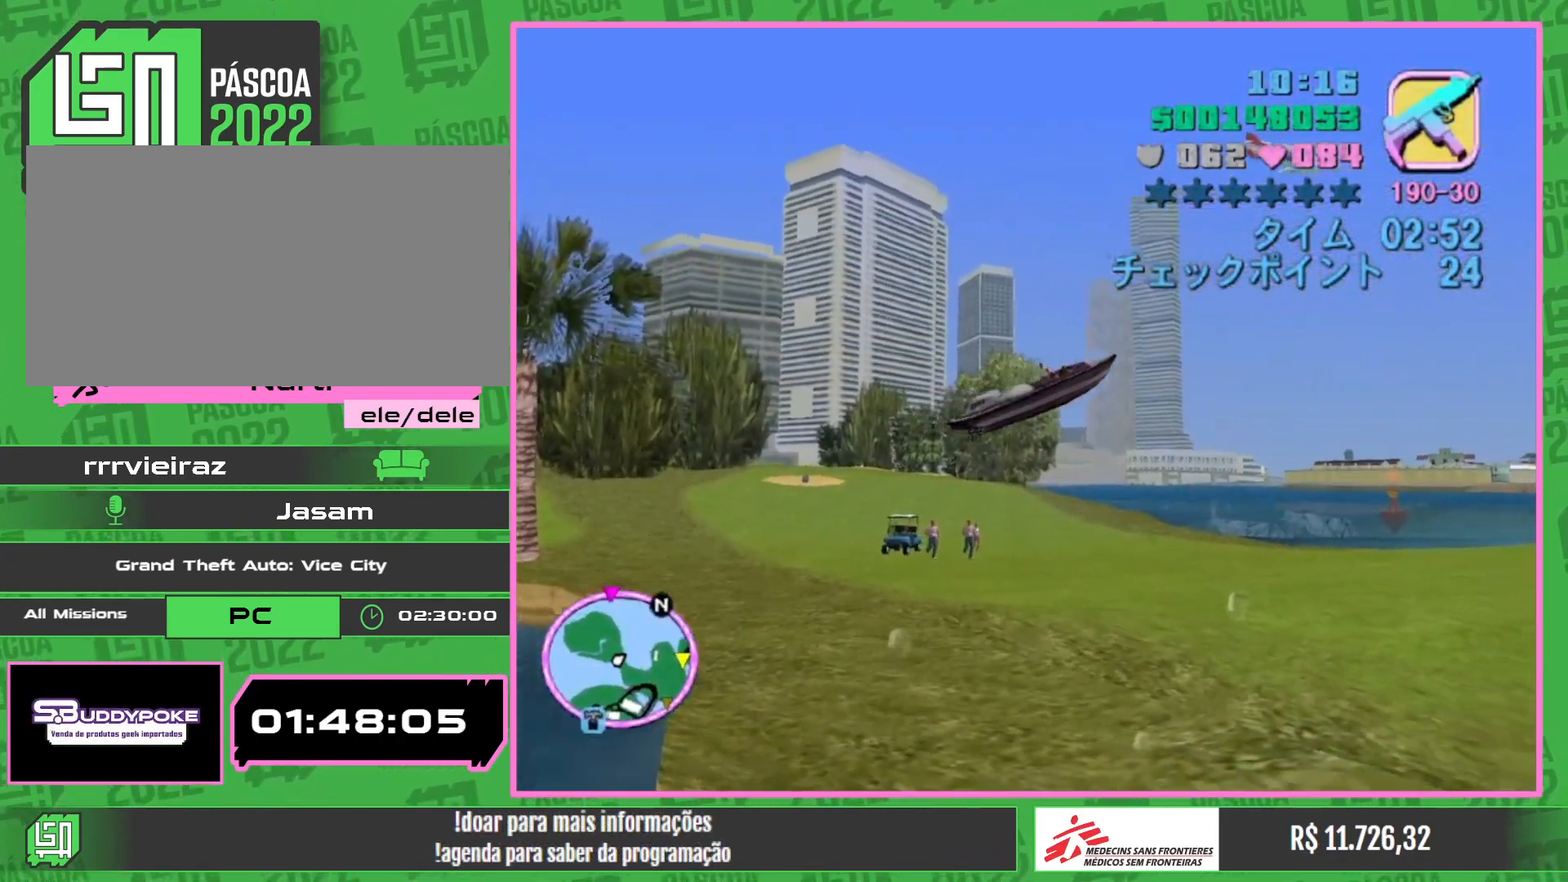
{"keys": ["w"], "mouse": [], "events": []}
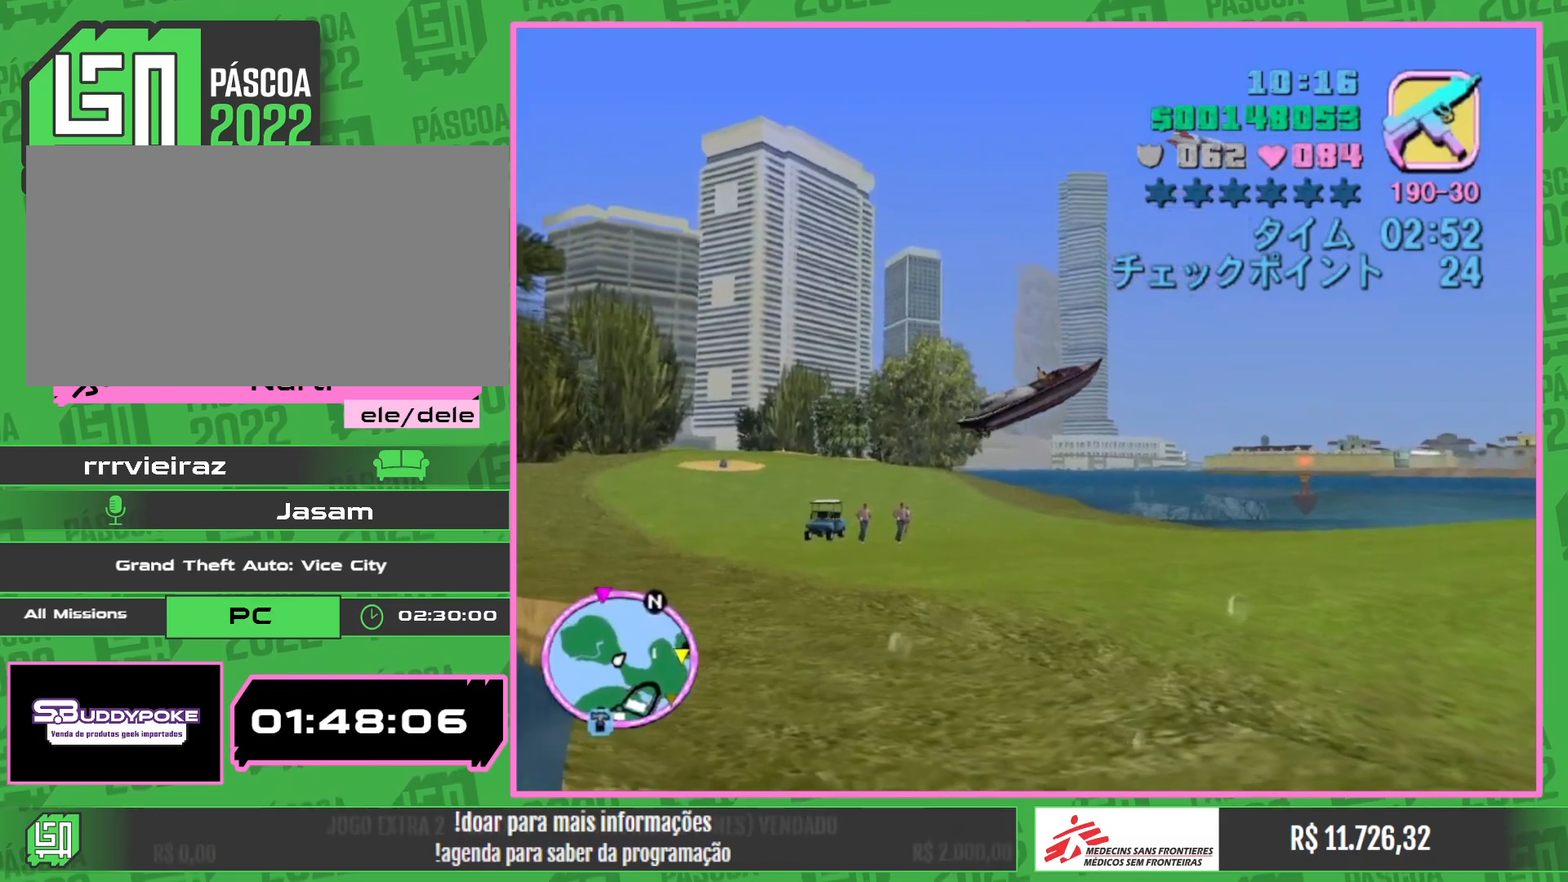
{"keys": ["w"], "mouse": [], "events": []}